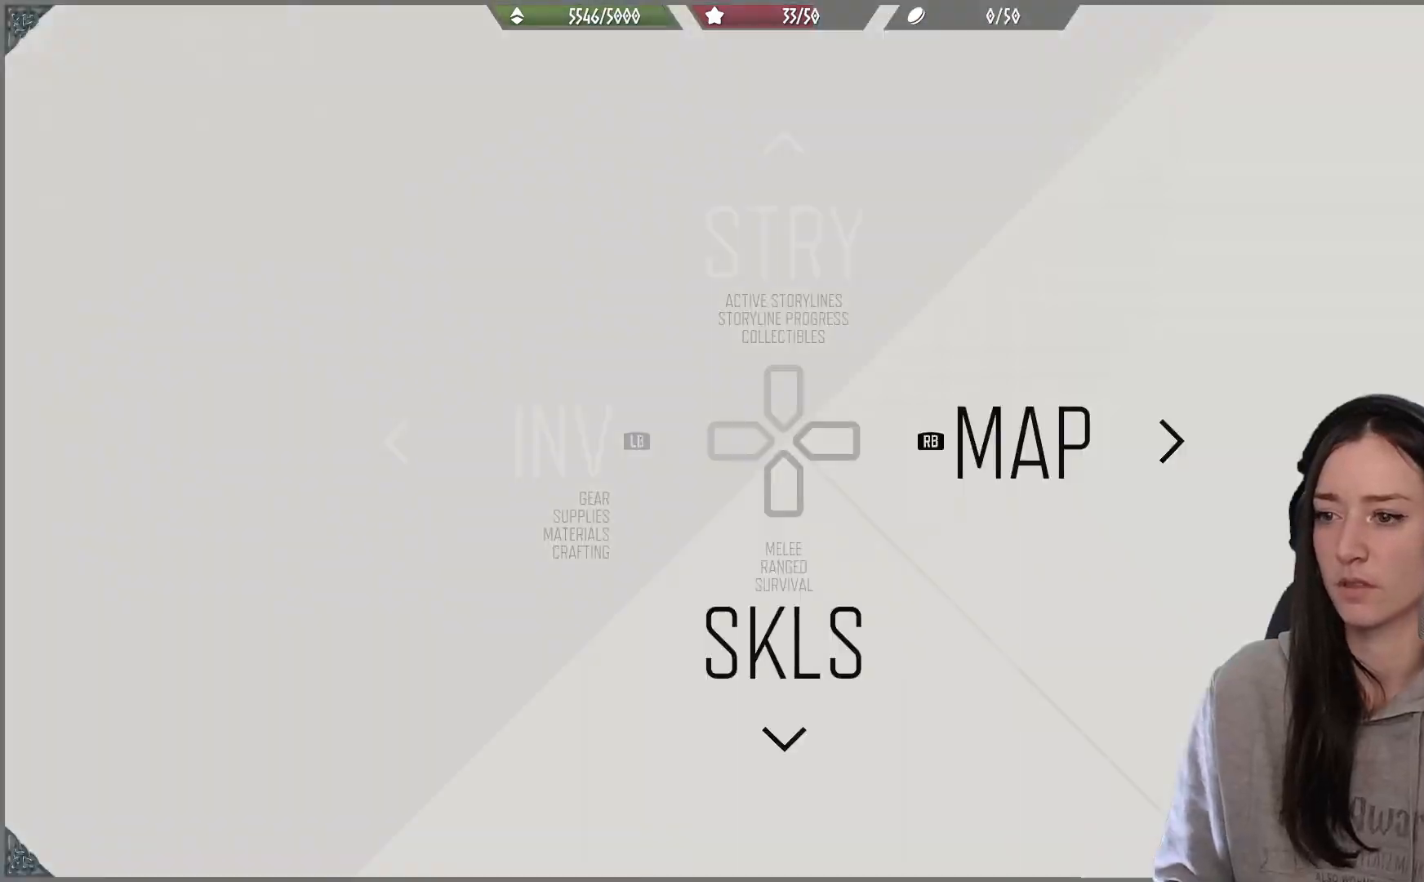
Gameplay with a controller (Xbox layout); each line is a JSON object with the inputs held at the frame after it. "events" lists button and stick changes between this image and that frame as [ms after this image, input, new state], when the widget could be followed in between.
{"buttons": [], "left_stick": "center", "right_stick": "center", "events": [[367, "R1", "down"], [500, "R1", "up"]]}
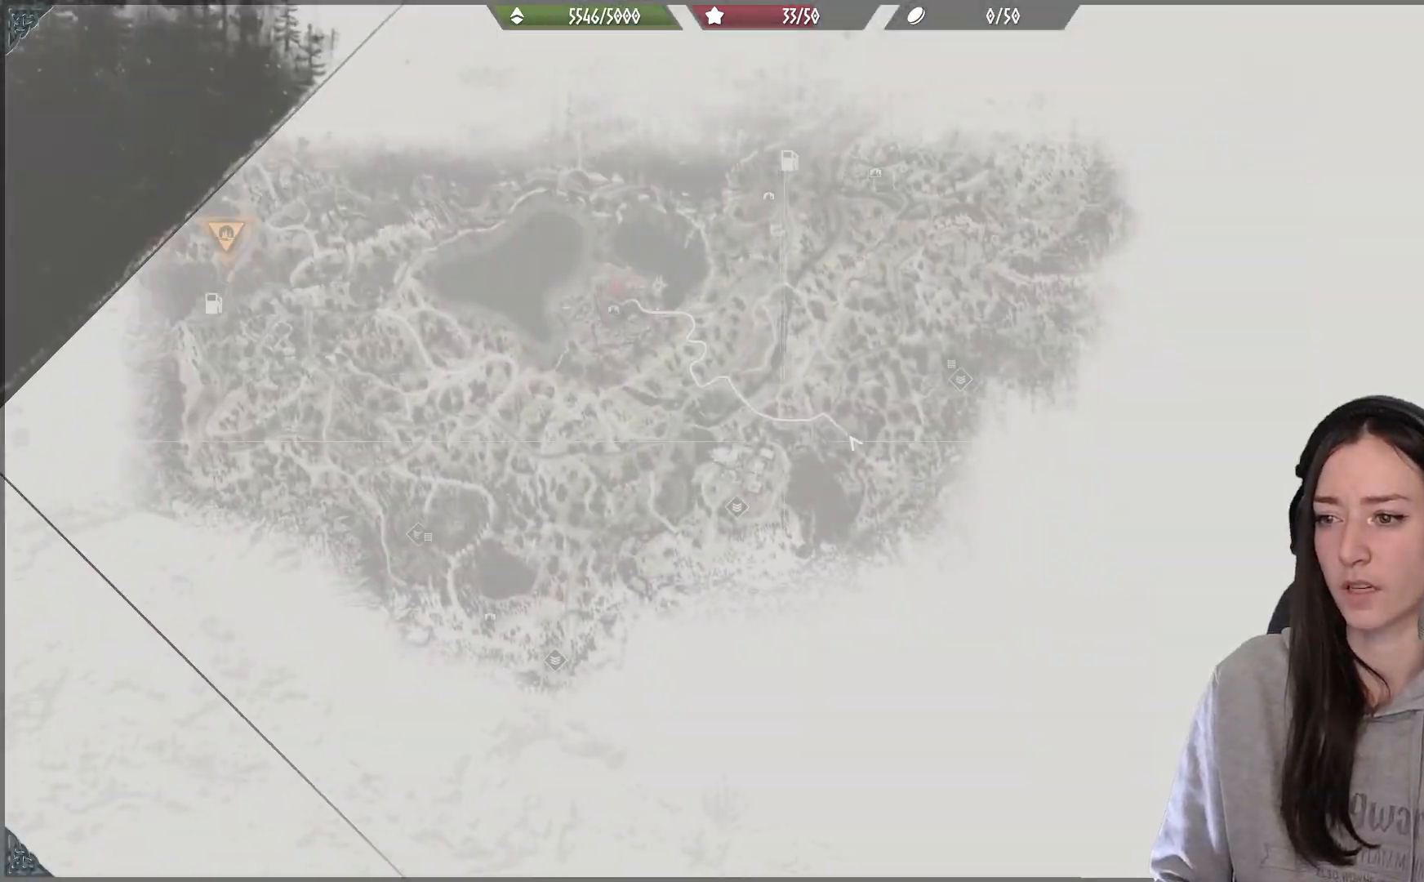
{"buttons": [], "left_stick": "center", "right_stick": "center", "events": []}
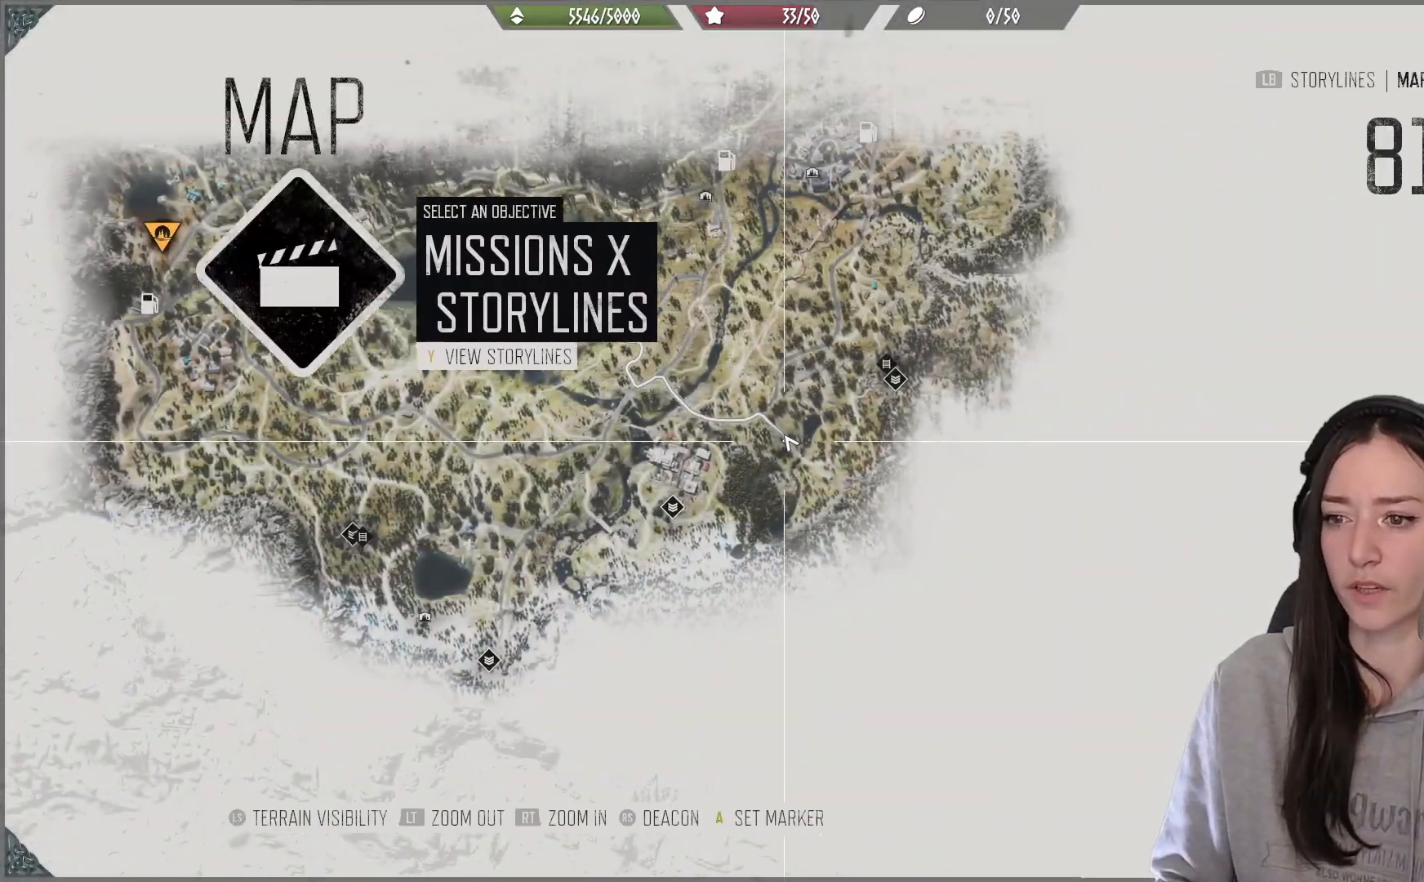
{"buttons": [], "left_stick": "up", "right_stick": "center", "events": [[100, "left_stick", "up"]]}
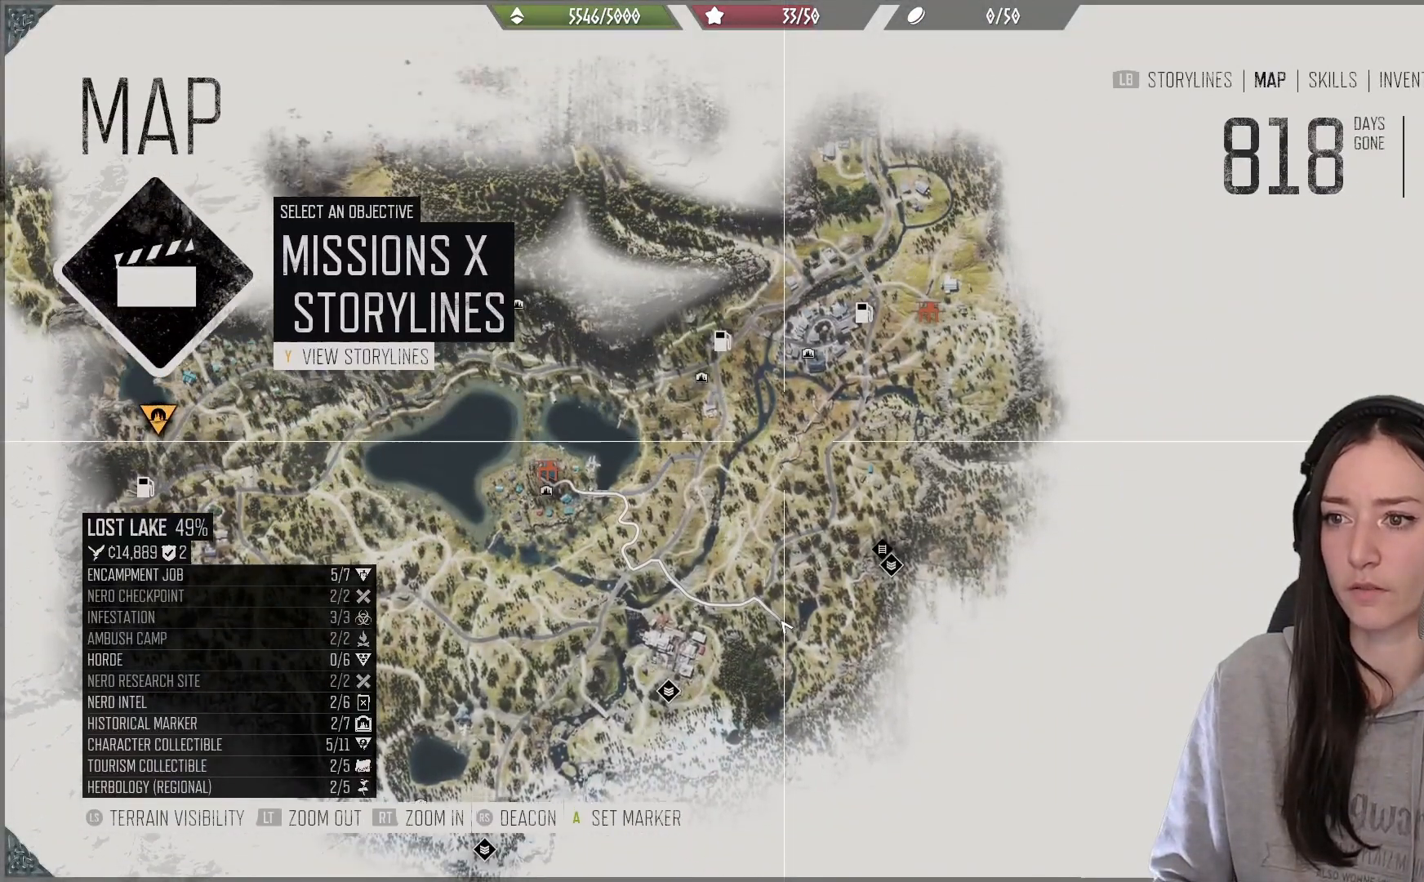
{"buttons": [], "left_stick": "up", "right_stick": "center", "events": [[17, "left_stick", "center"], [200, "left_stick", "up-right"], [400, "left_stick", "up"]]}
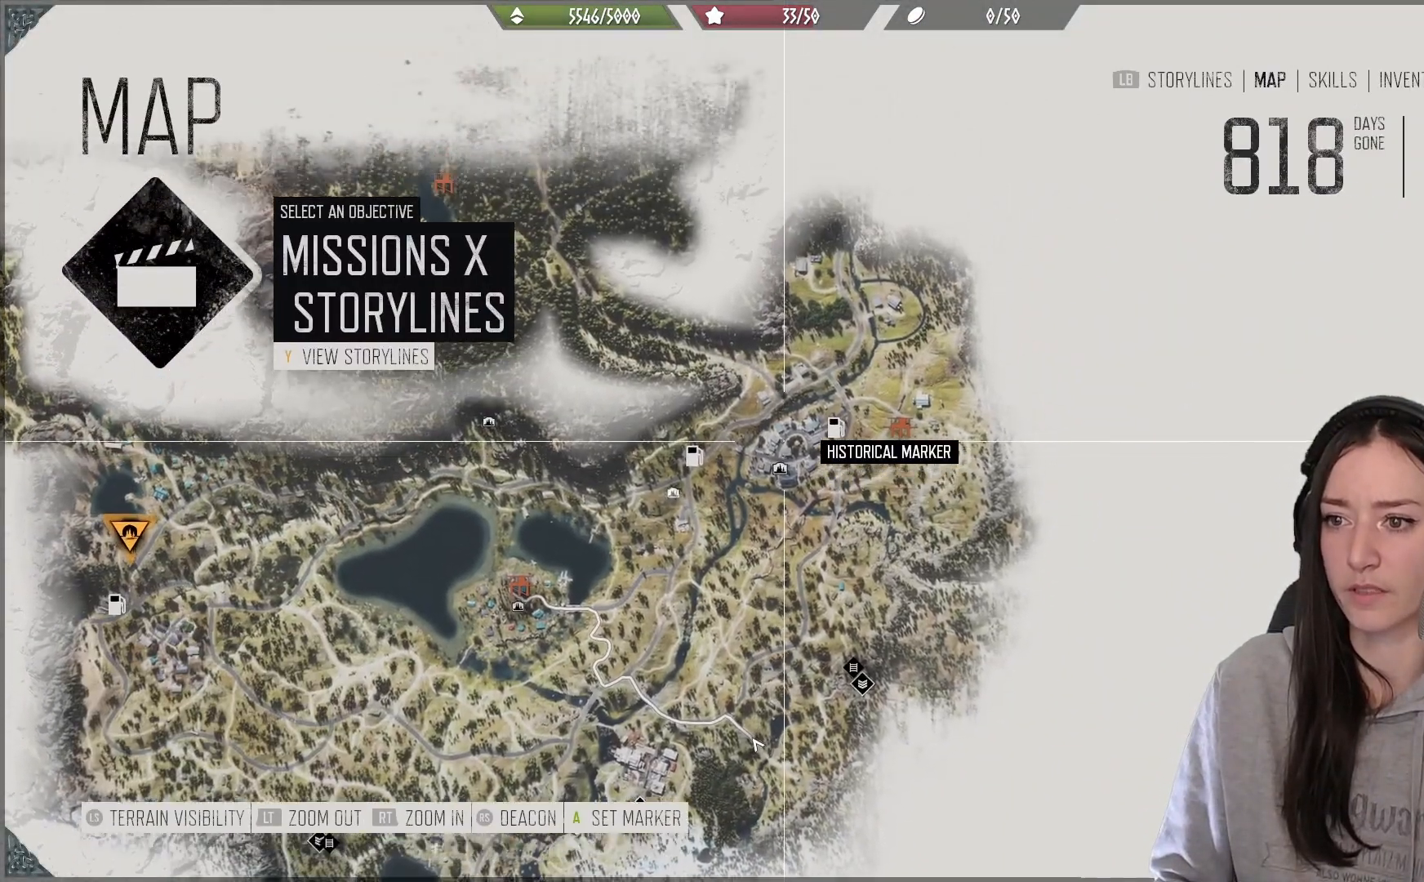
{"buttons": [], "left_stick": "up", "right_stick": "down", "events": [[333, "right_stick", "down"]]}
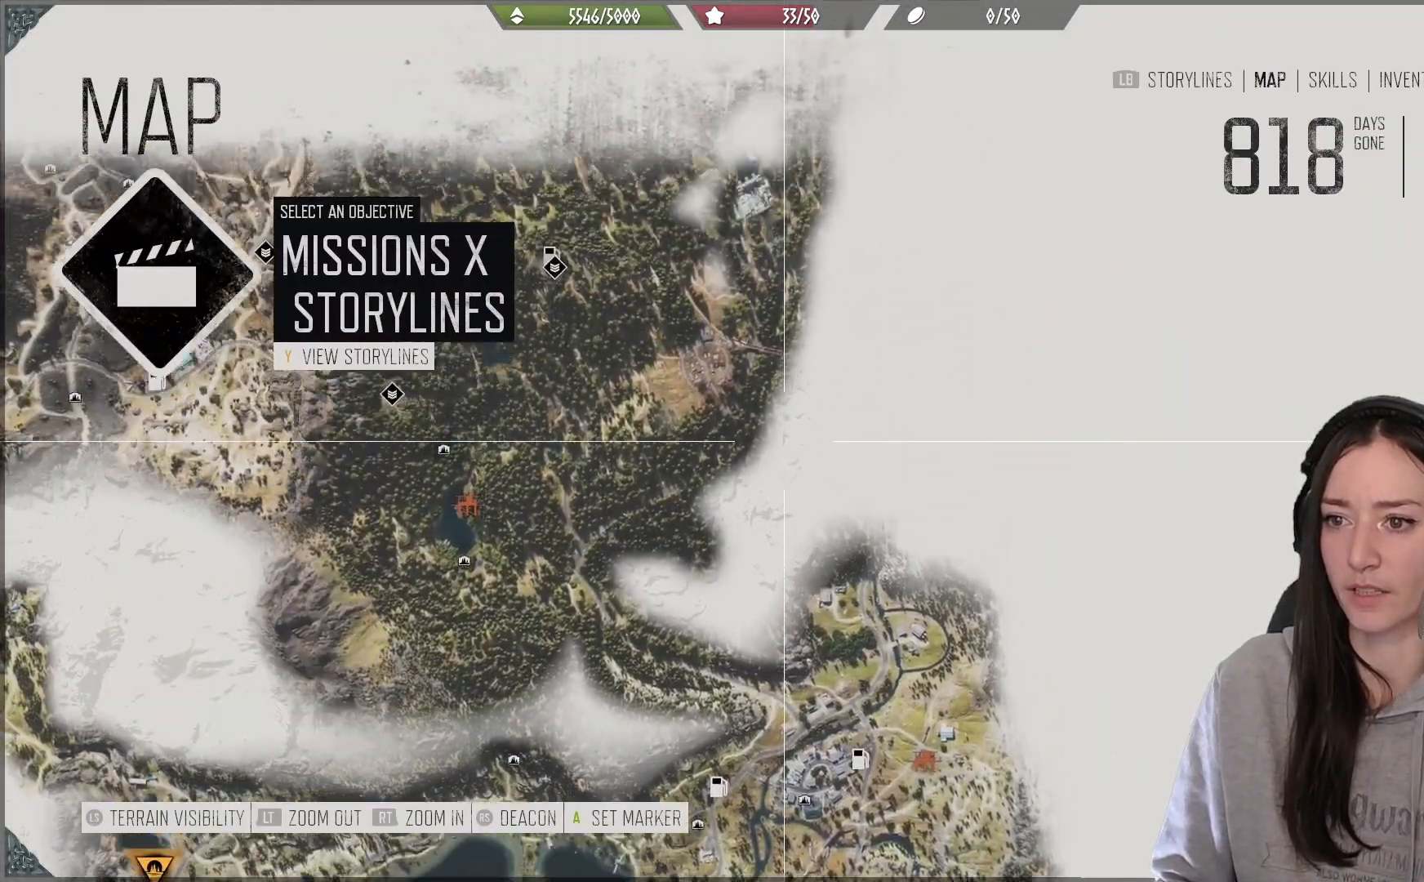
{"buttons": [], "left_stick": "up", "right_stick": "center", "events": [[100, "right_stick", "center"]]}
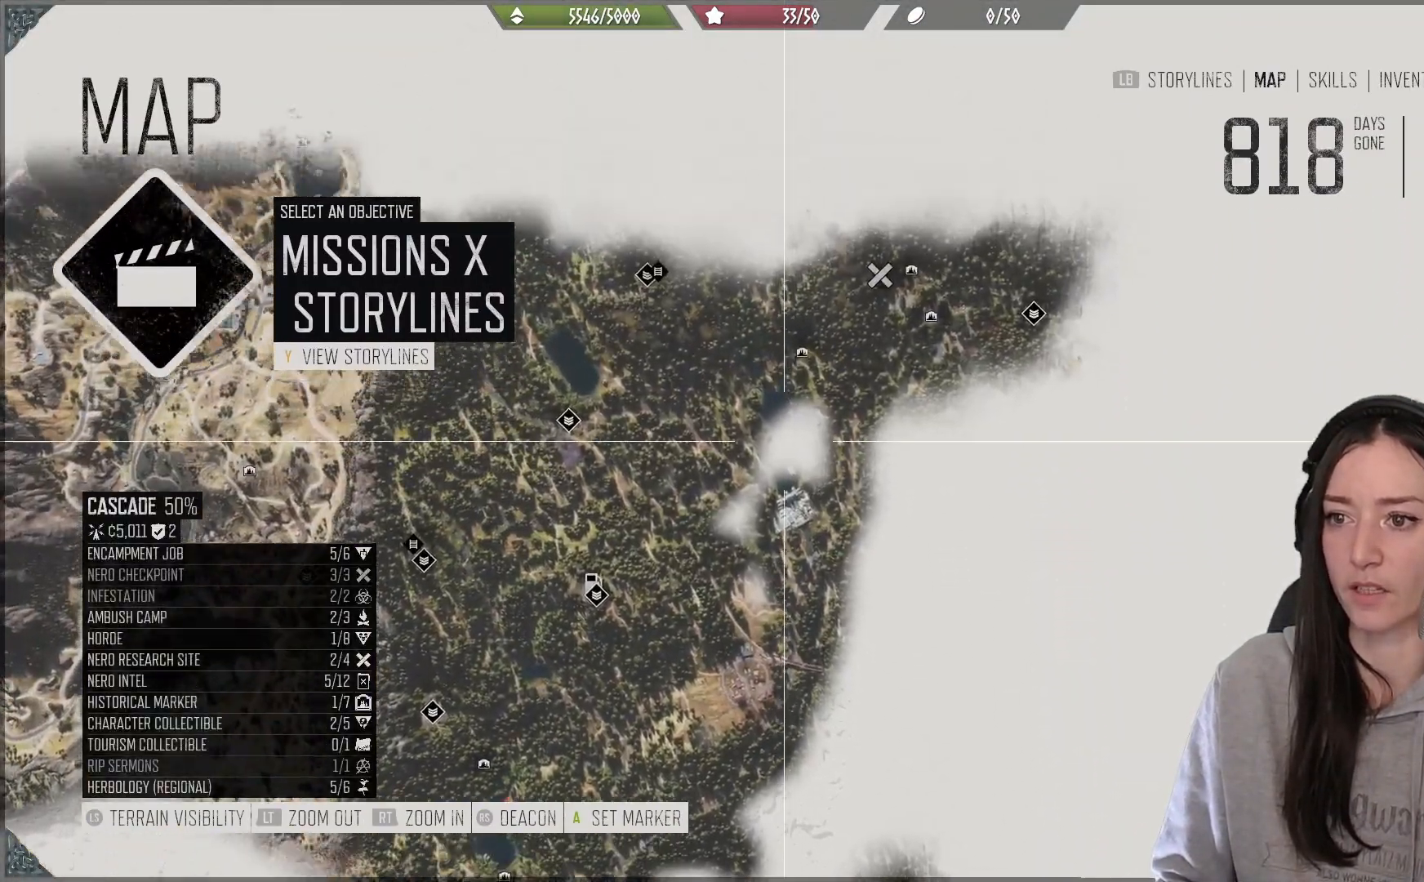
{"buttons": [], "left_stick": "center", "right_stick": "center", "events": [[17, "left_stick", "up-right"], [133, "left_stick", "center"]]}
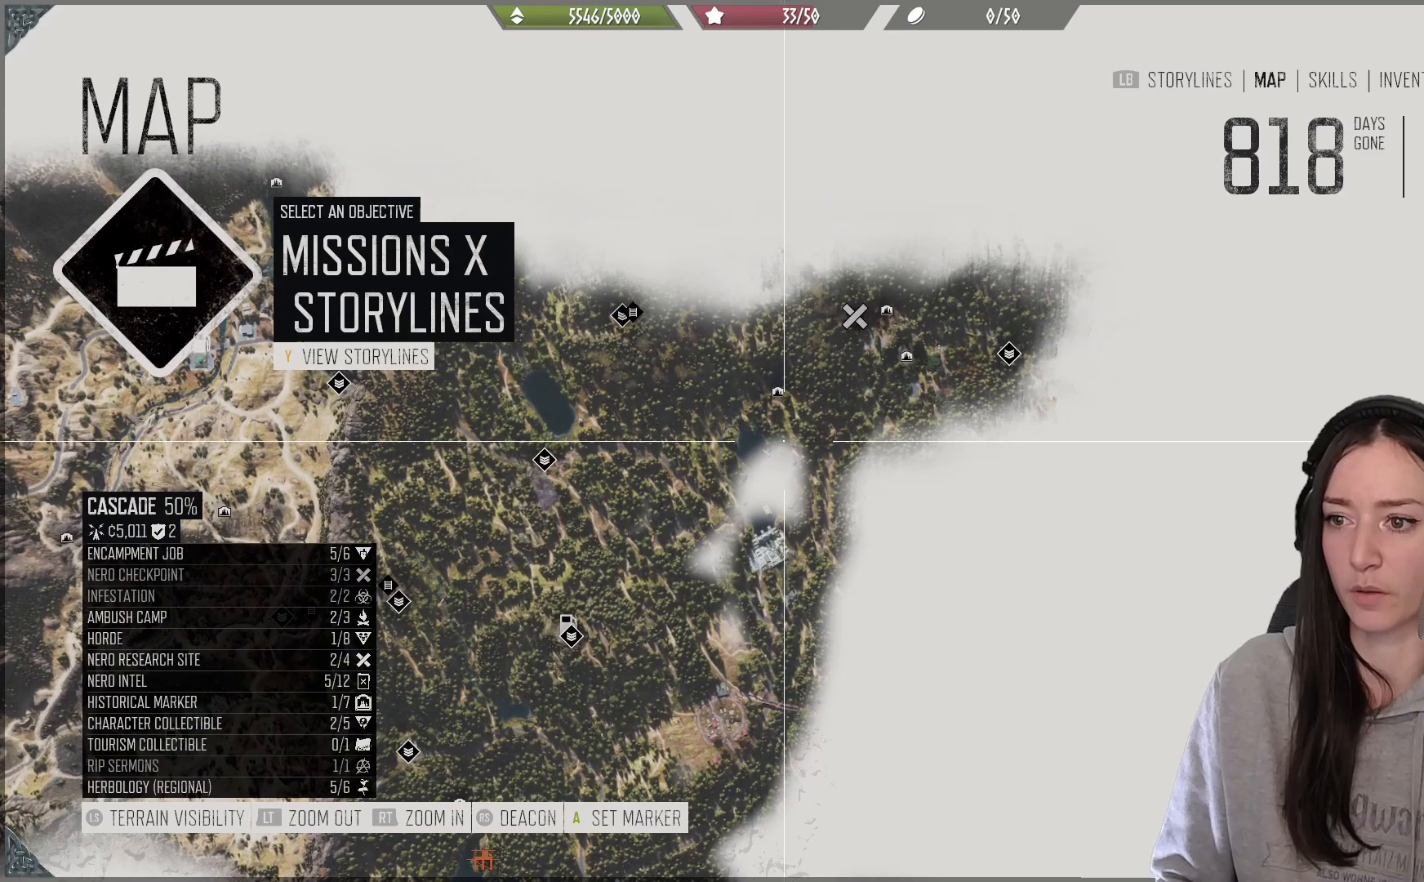
{"buttons": [], "left_stick": "center", "right_stick": "center", "events": []}
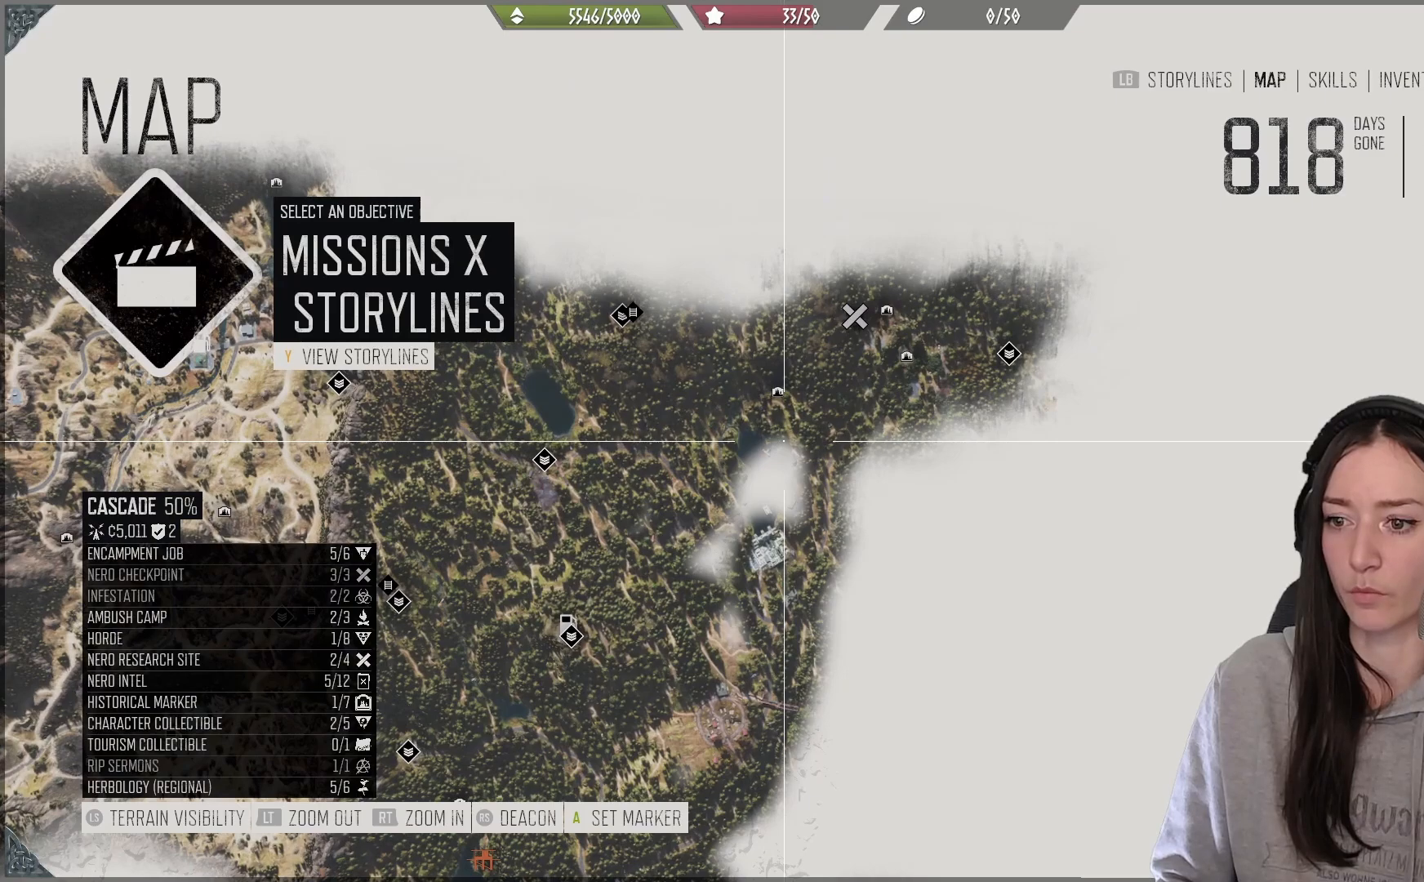
{"buttons": [], "left_stick": "center", "right_stick": "center", "events": [[33, "left_stick", "down-left"], [500, "left_stick", "center"]]}
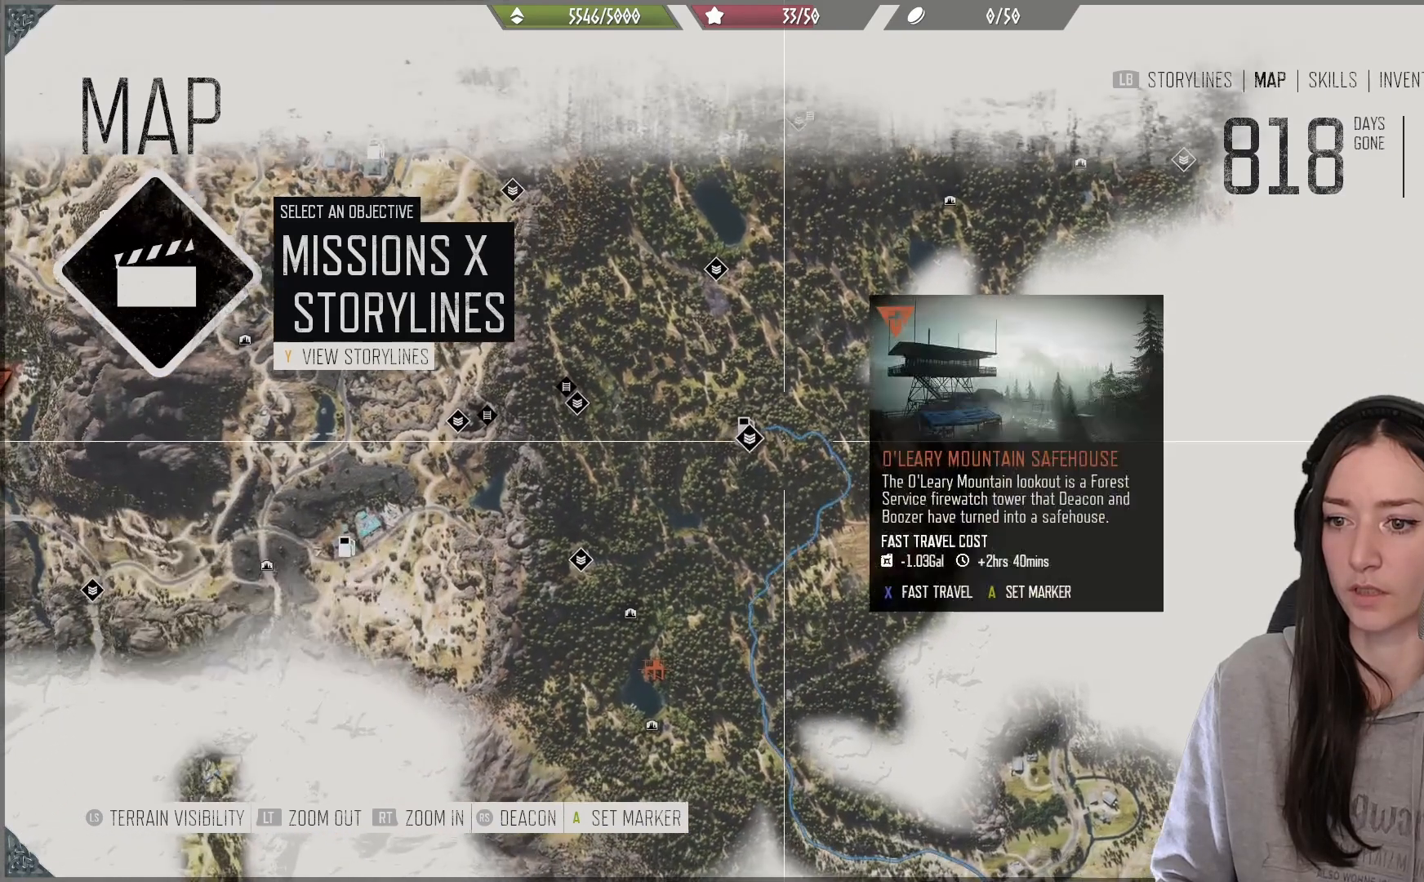
{"buttons": [], "left_stick": "center", "right_stick": "center", "events": [[133, "left_stick", "left"], [283, "left_stick", "center"], [417, "left_stick", "up-right"], [500, "left_stick", "center"]]}
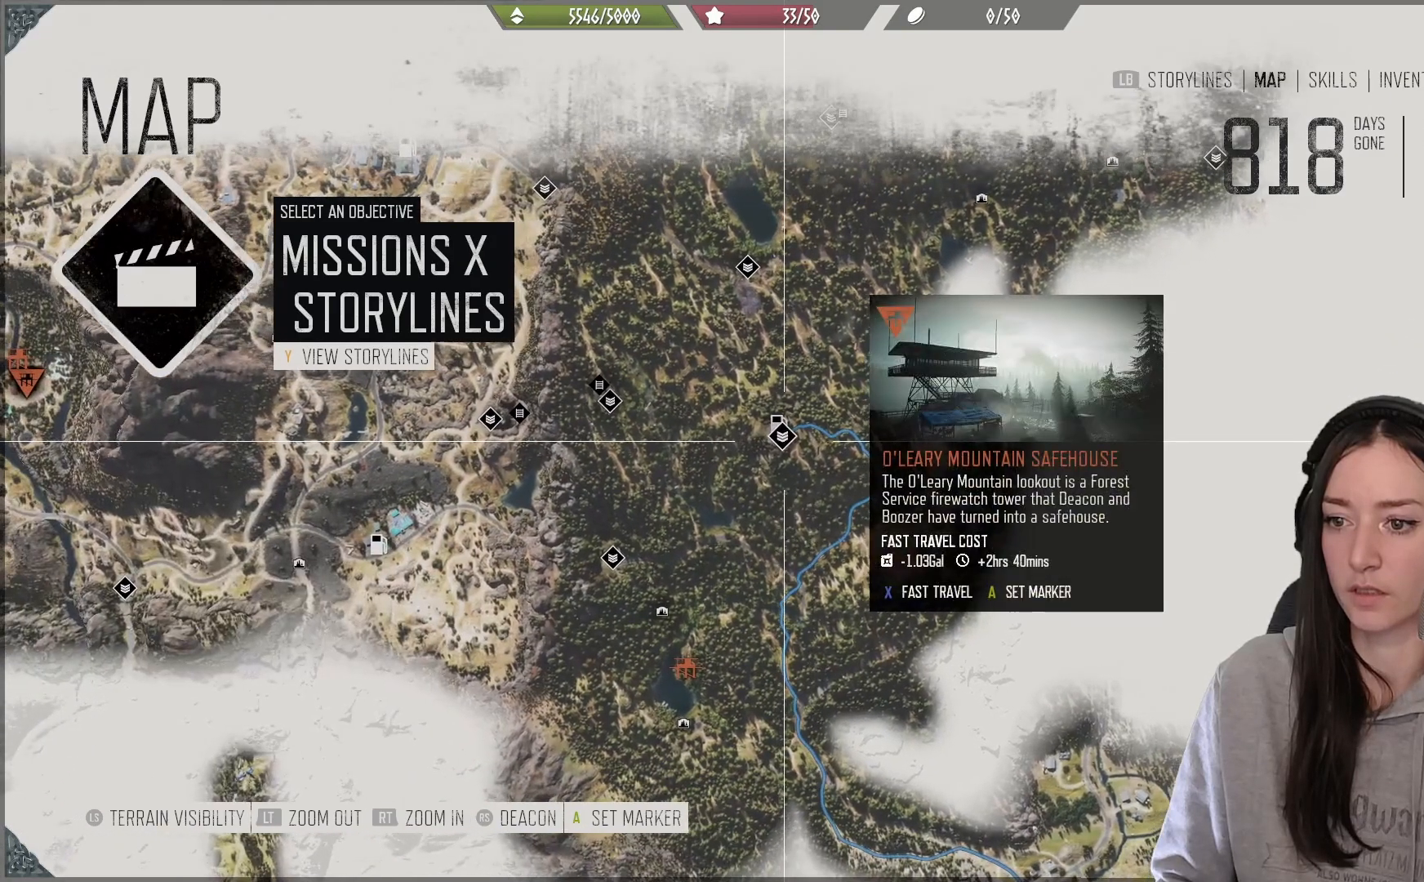
{"buttons": [], "left_stick": "center", "right_stick": "center", "events": []}
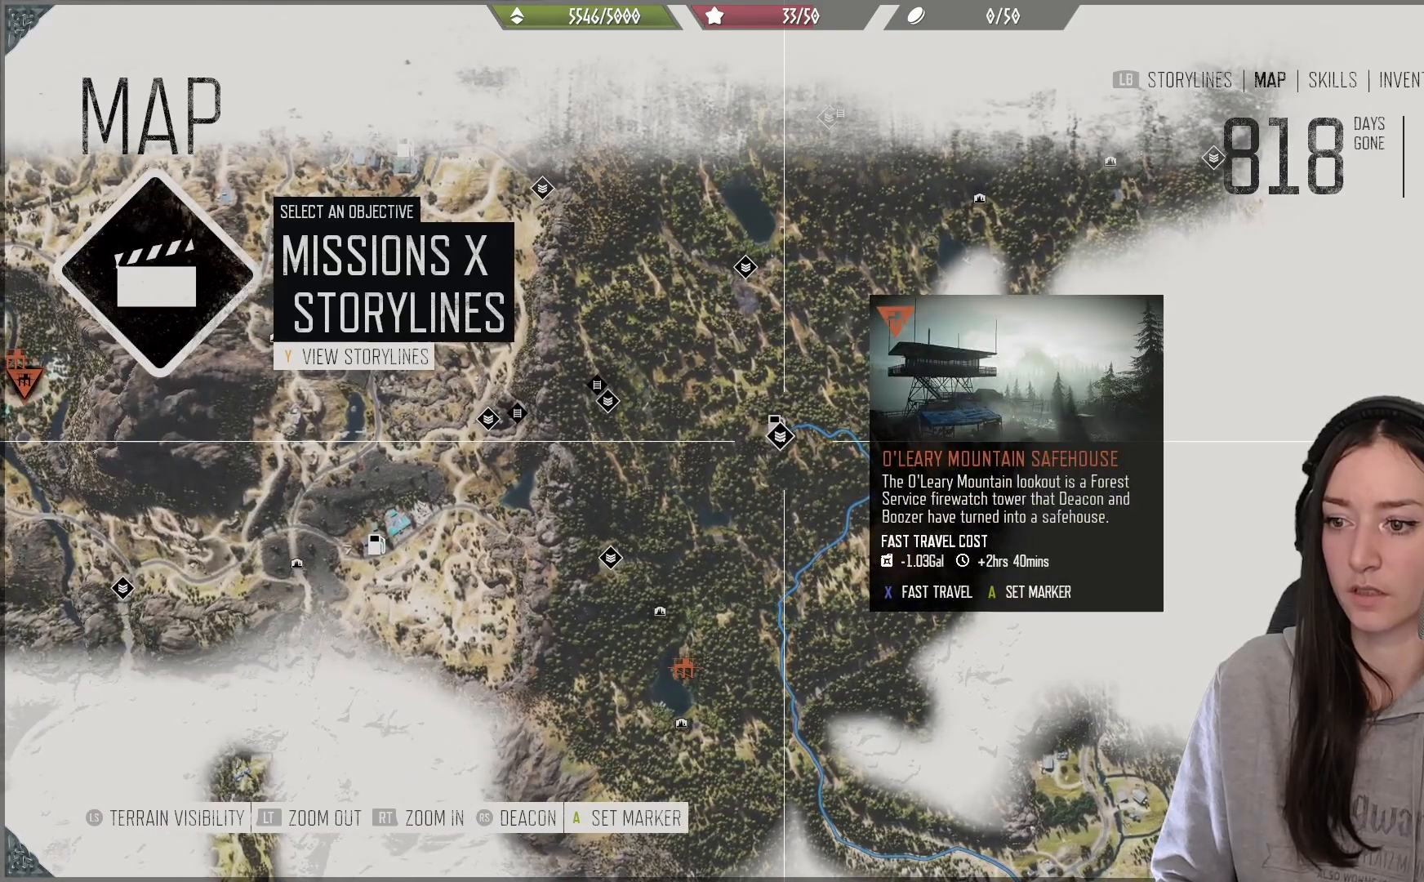
{"buttons": [], "left_stick": "center", "right_stick": "center", "events": []}
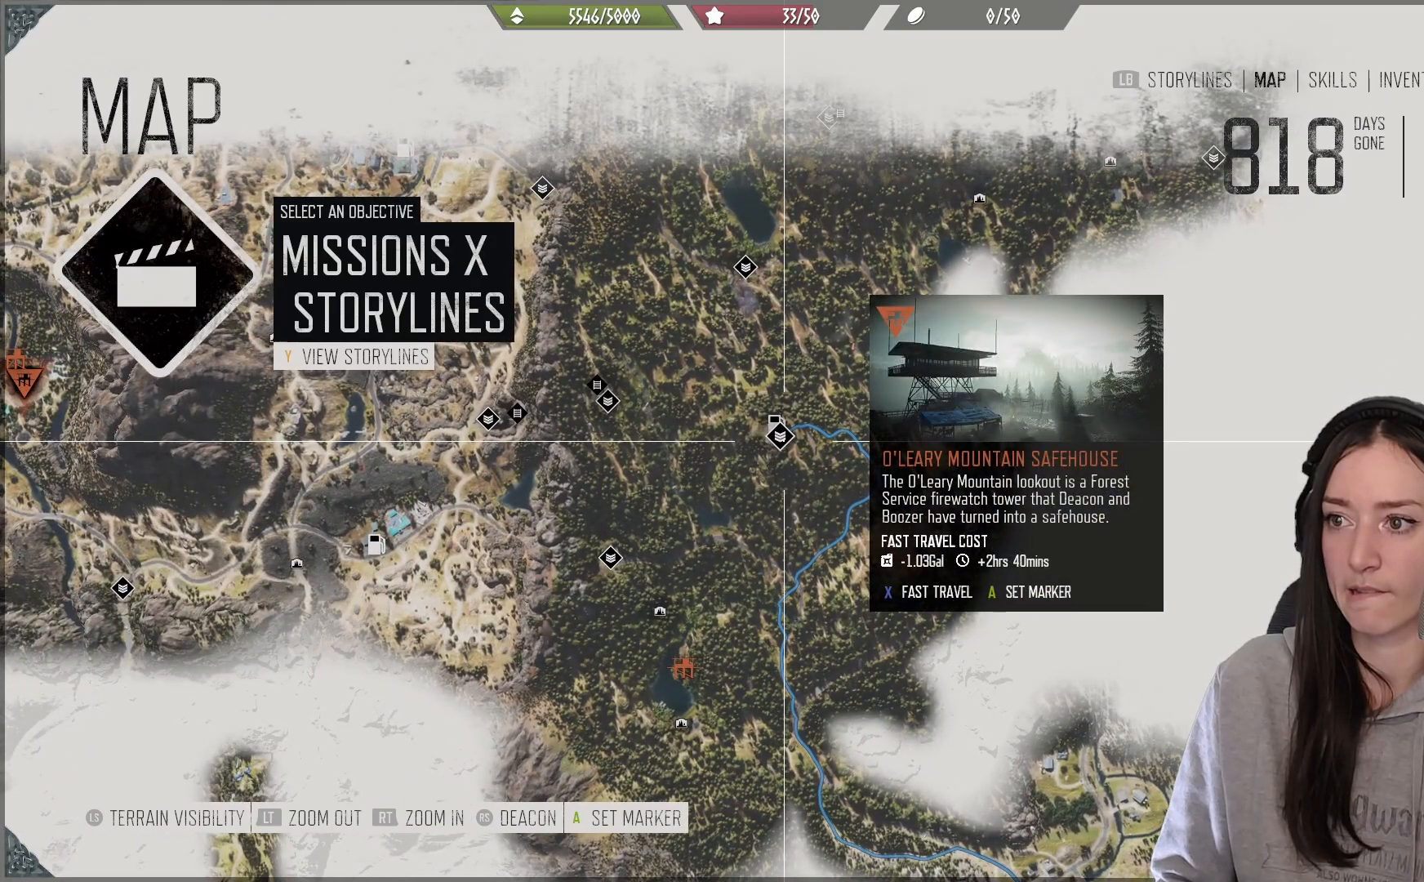
{"buttons": [], "left_stick": "center", "right_stick": "center", "events": []}
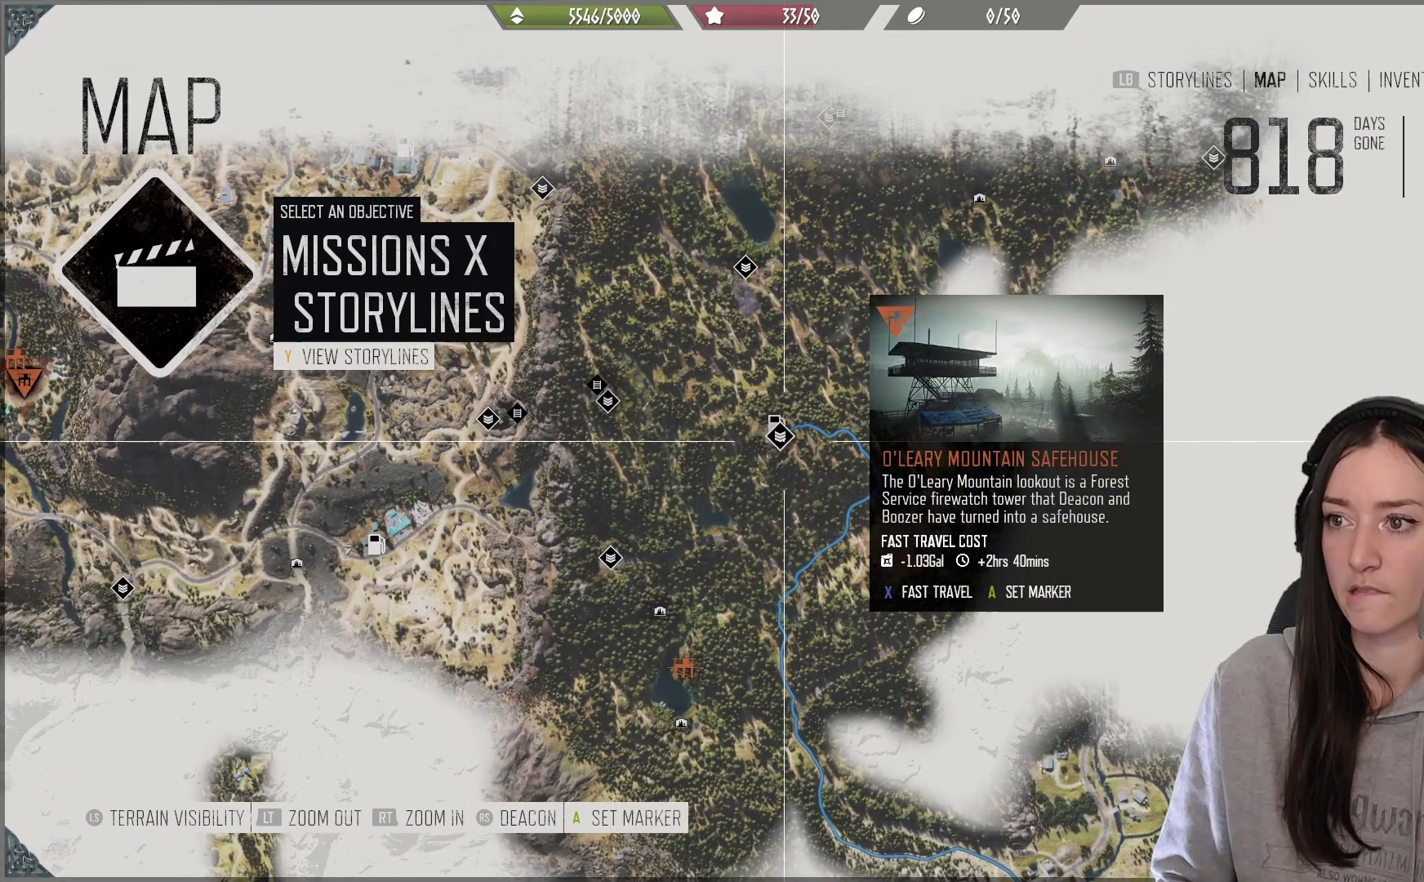
{"buttons": [], "left_stick": "center", "right_stick": "center", "events": []}
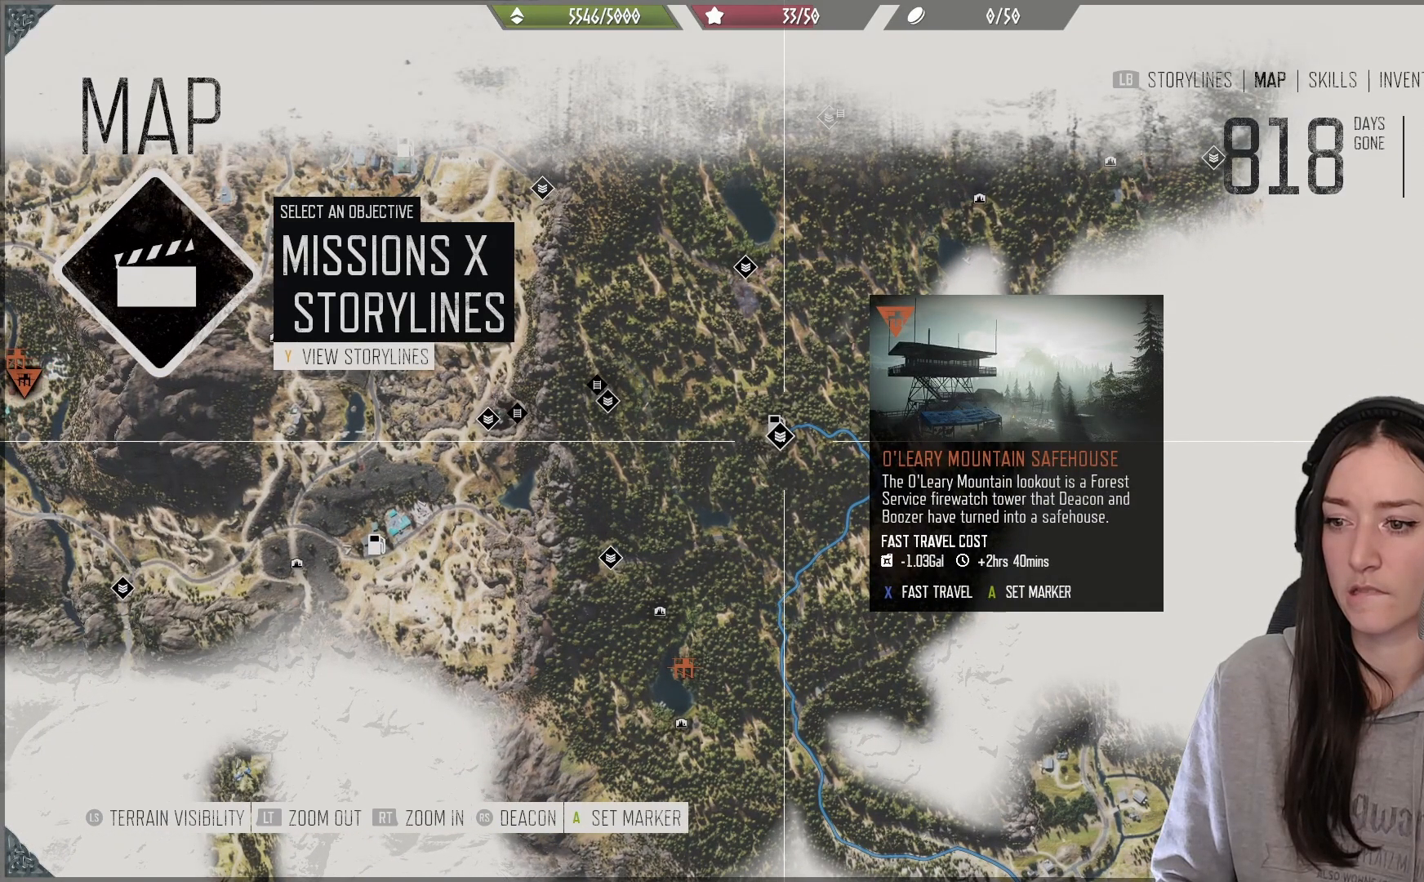
{"buttons": ["X"], "left_stick": "center", "right_stick": "center", "events": [[467, "X", "down"]]}
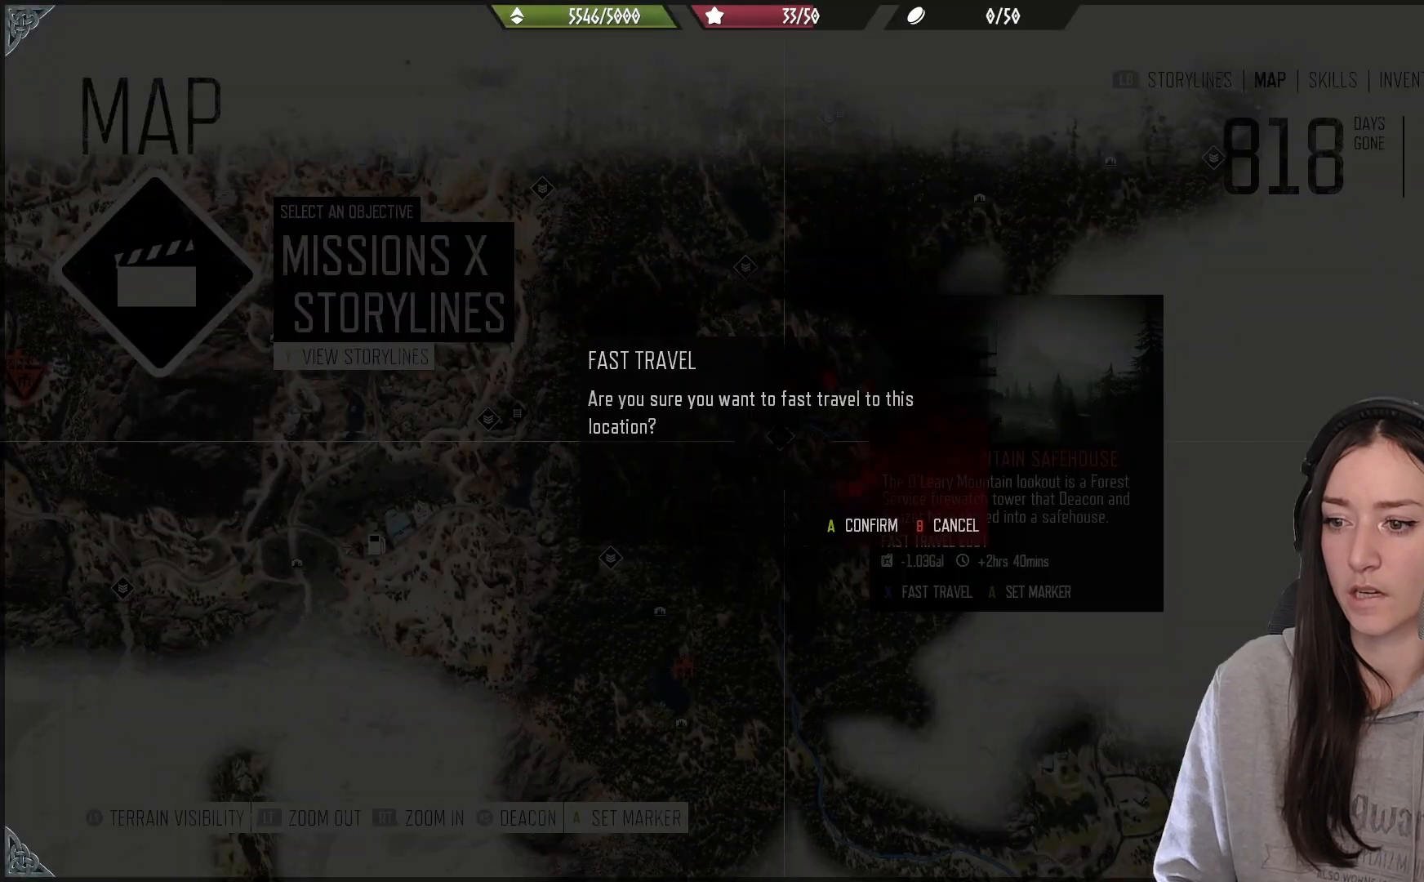
{"buttons": [], "left_stick": "center", "right_stick": "center", "events": [[83, "X", "up"]]}
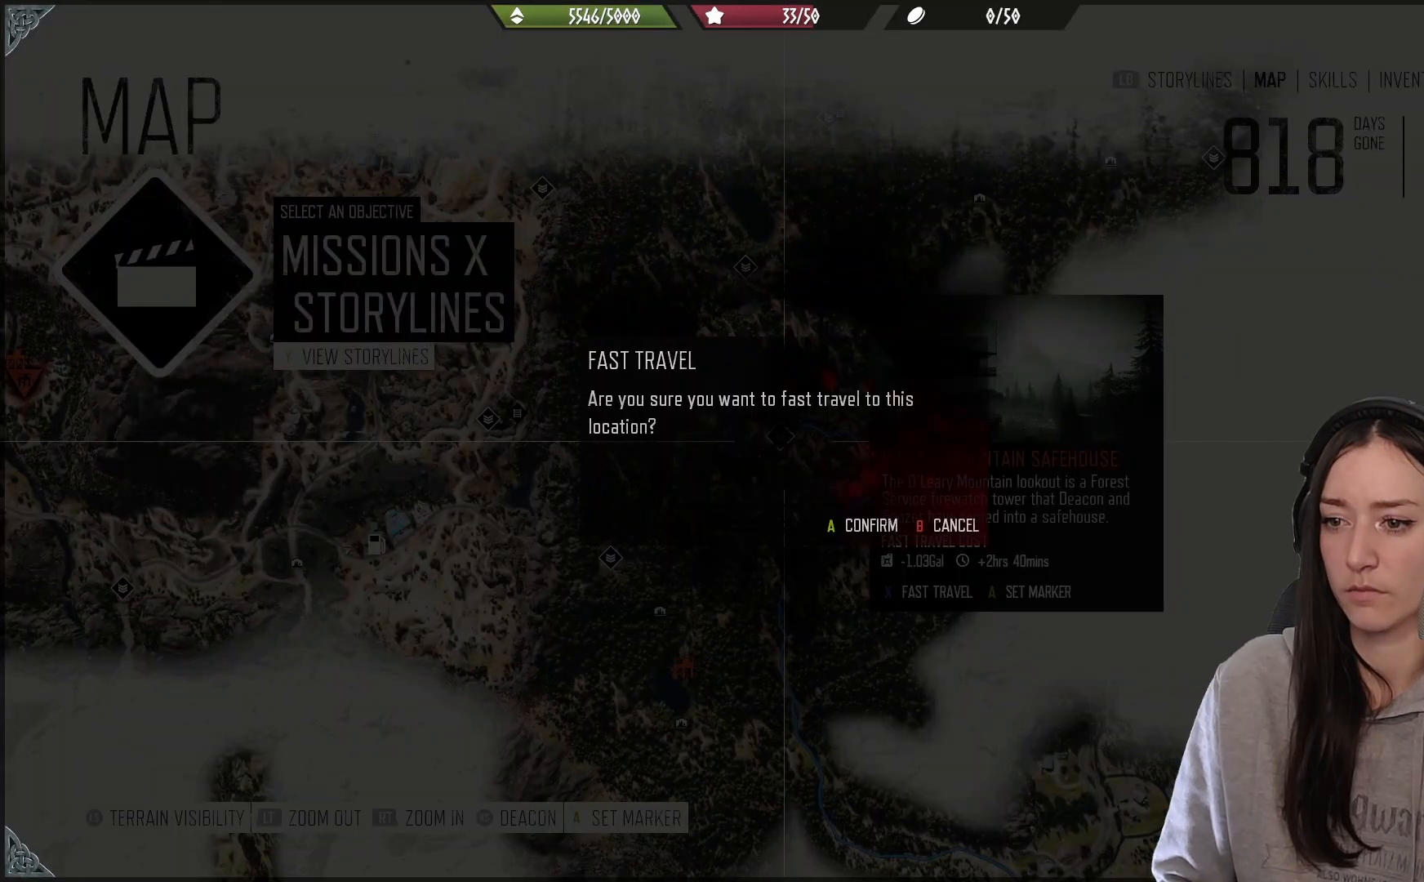
{"buttons": [], "left_stick": "center", "right_stick": "center", "events": [[367, "A", "down"], [467, "A", "up"]]}
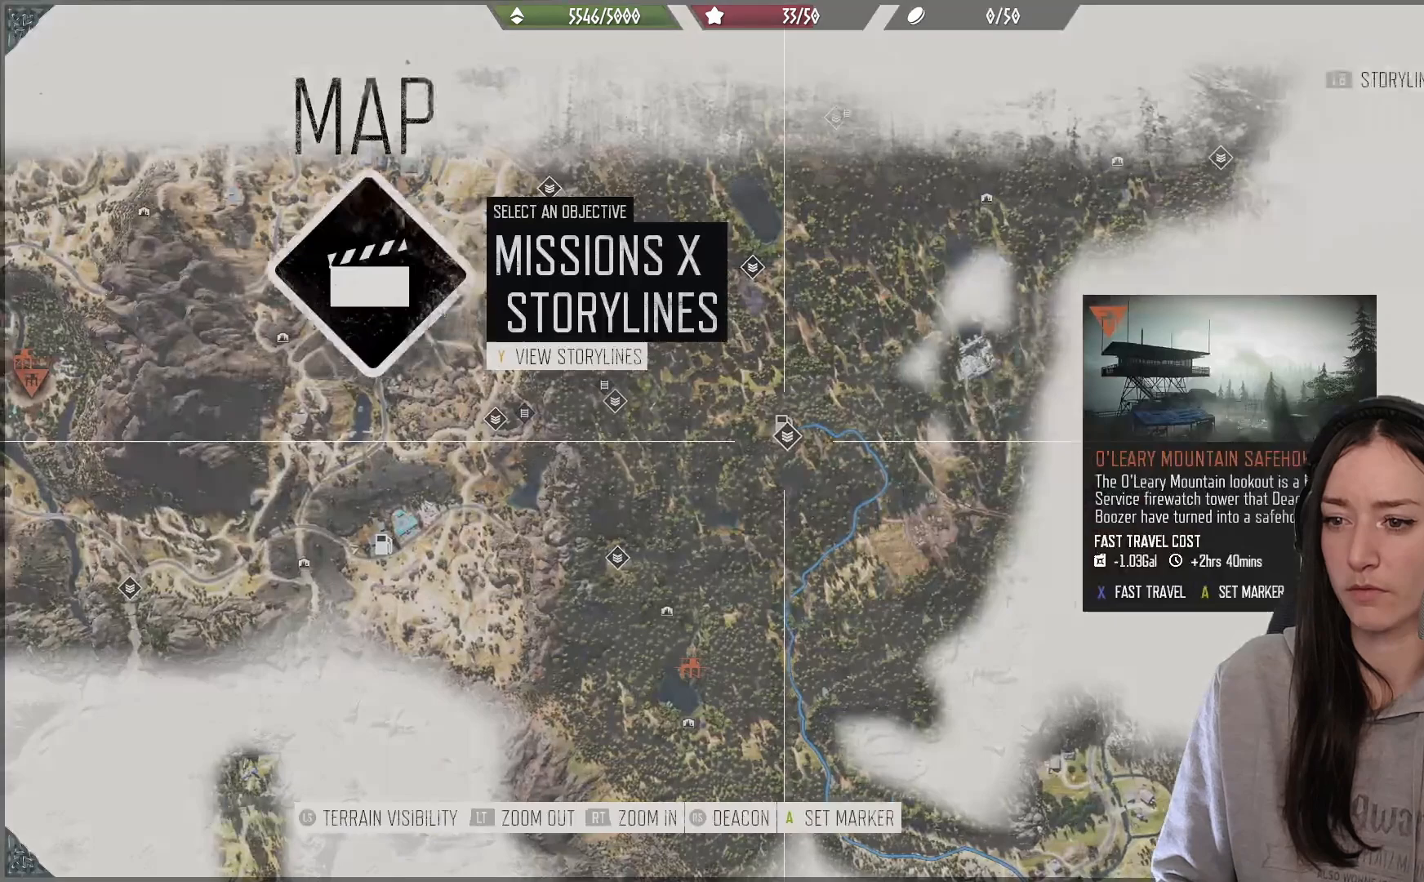
{"buttons": [], "left_stick": "center", "right_stick": "center", "events": []}
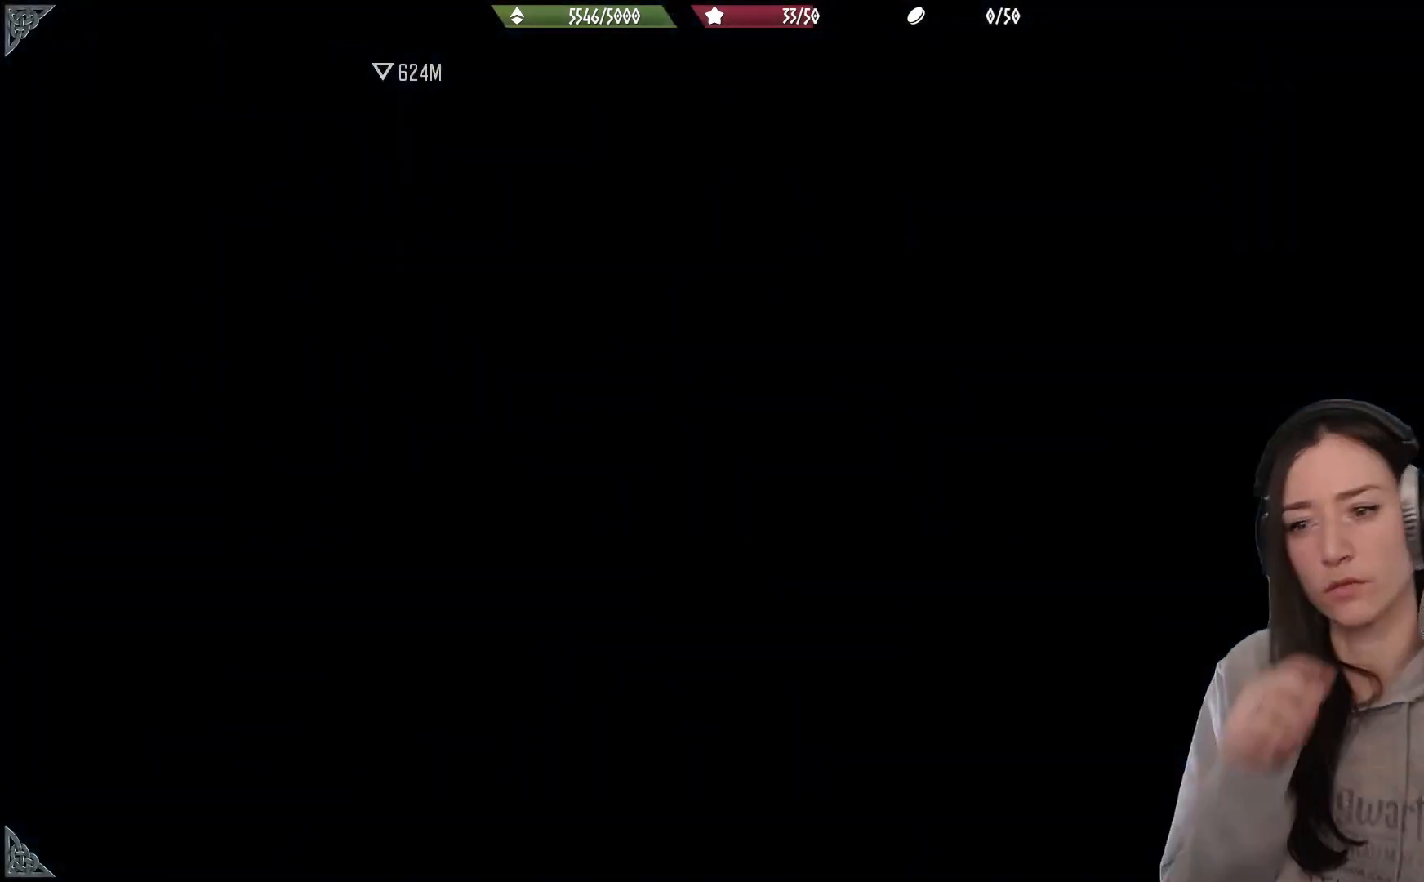
{"buttons": [], "left_stick": "center", "right_stick": "center", "events": []}
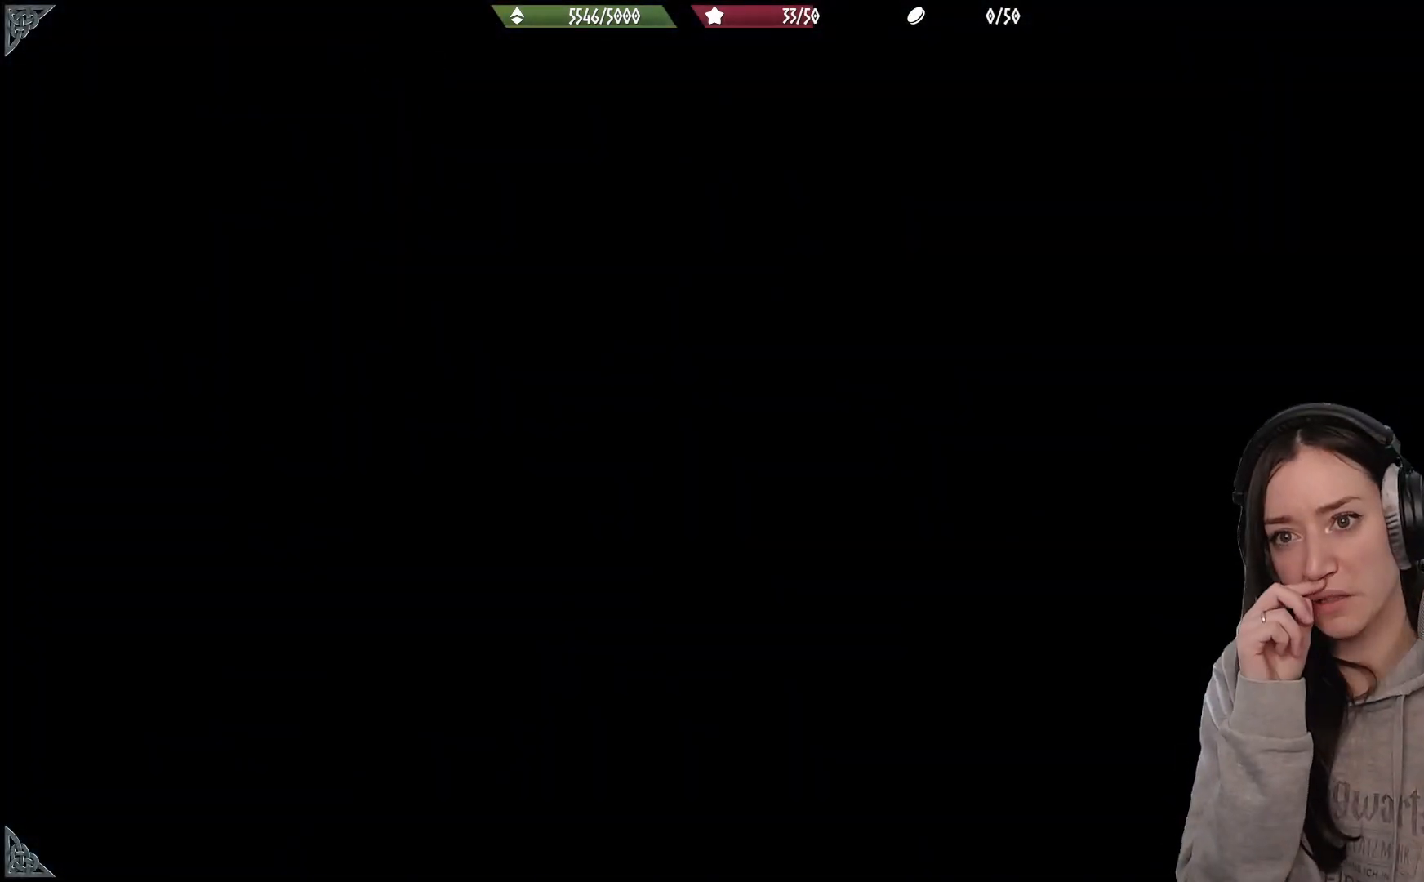
{"buttons": [], "left_stick": "center", "right_stick": "center", "events": []}
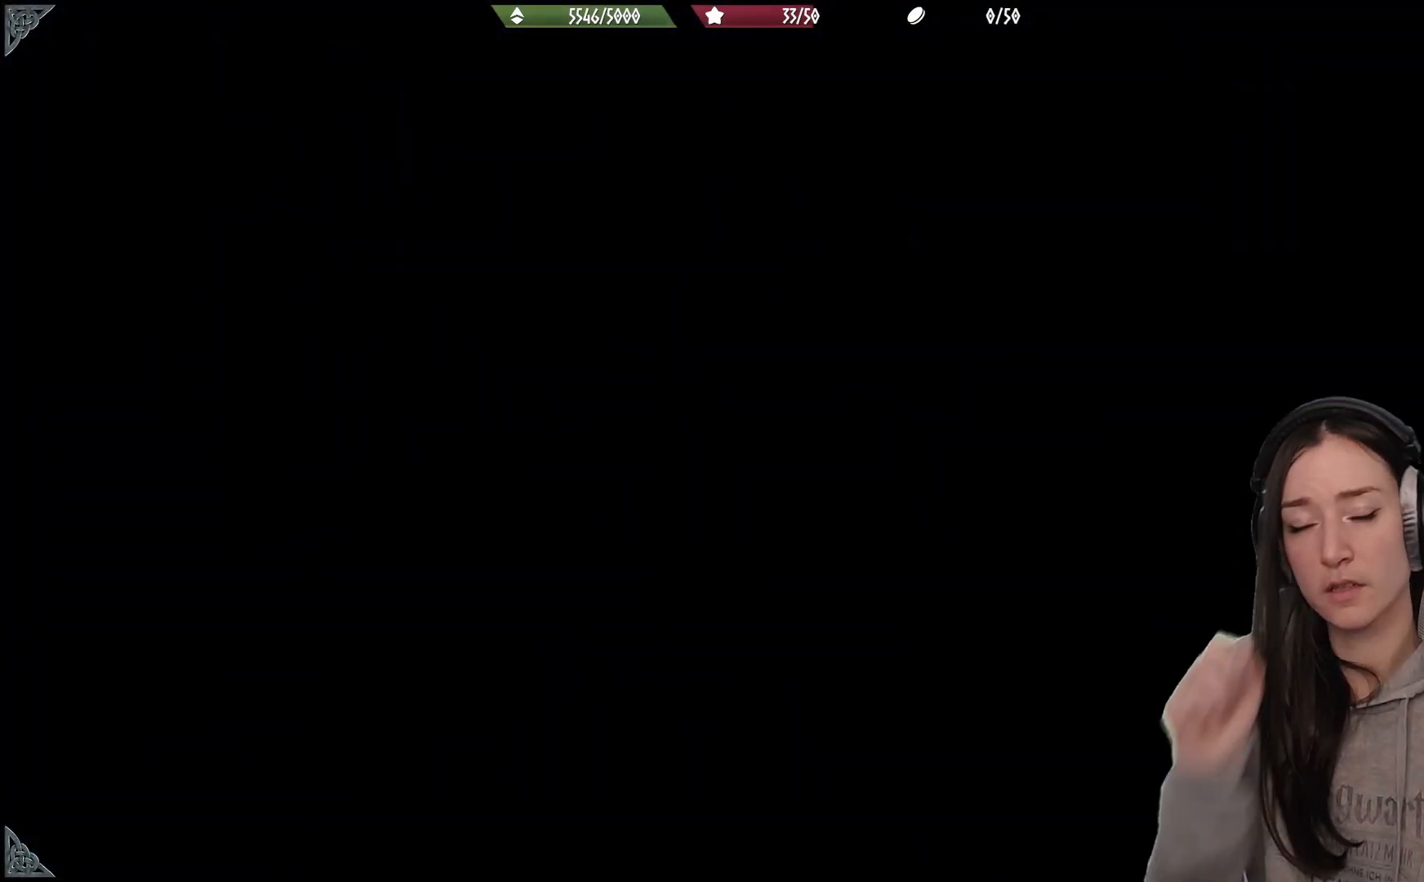
{"buttons": [], "left_stick": "center", "right_stick": "center", "events": []}
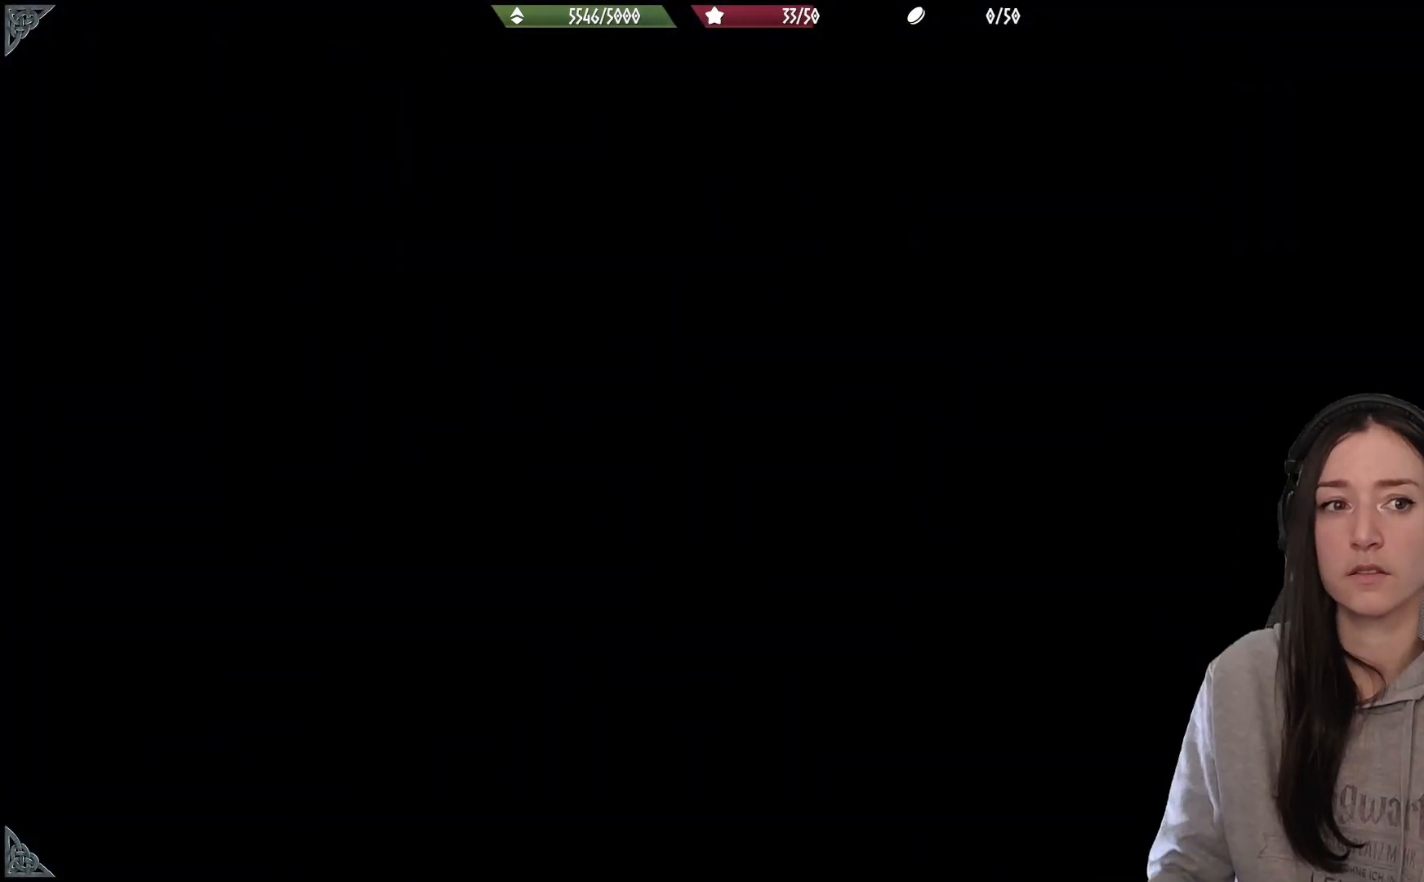
{"buttons": [], "left_stick": "center", "right_stick": "center", "events": []}
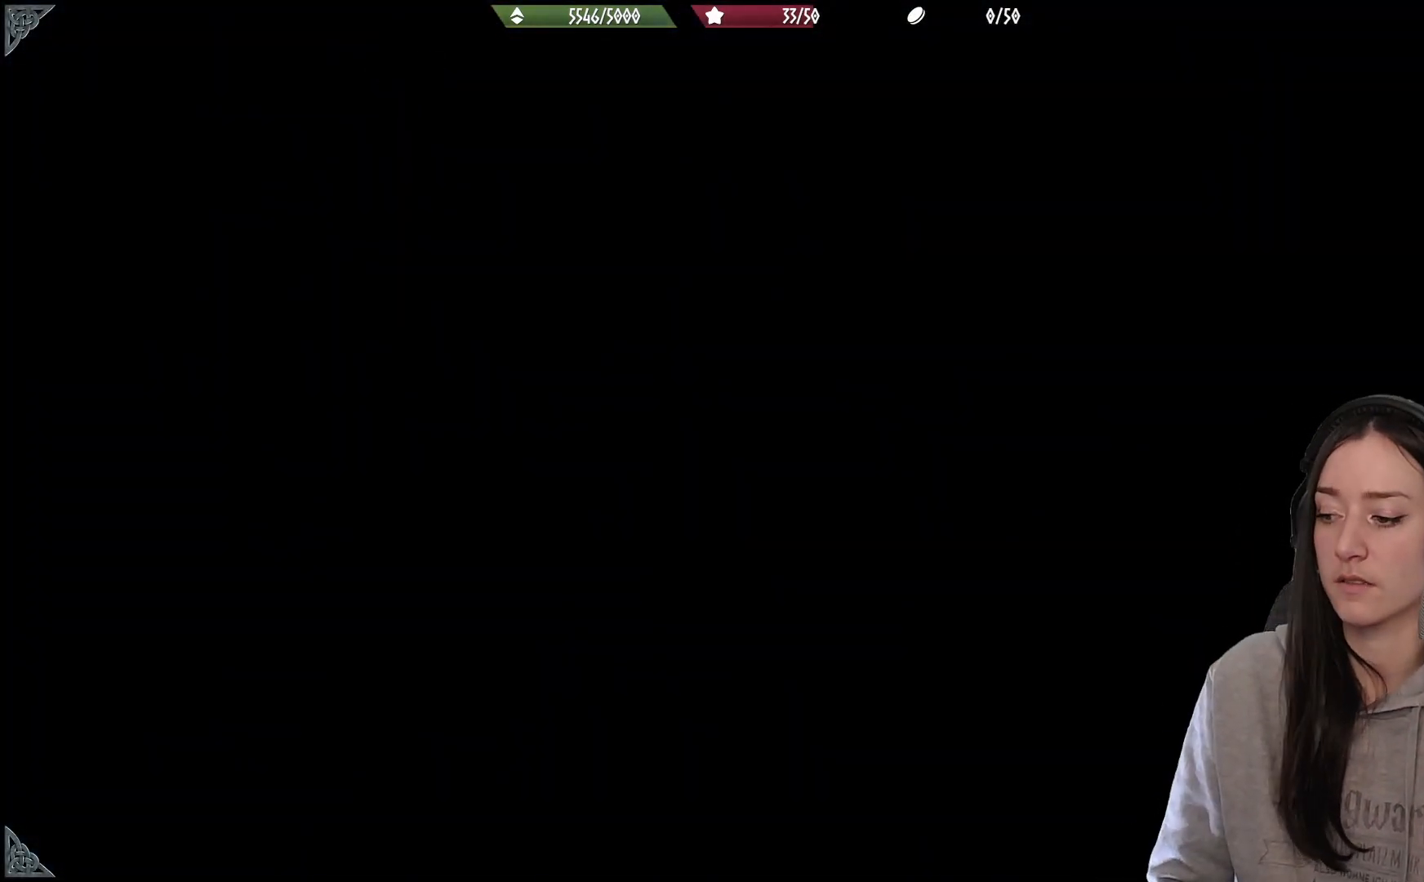
{"buttons": [], "left_stick": "center", "right_stick": "center", "events": [[50, "right_stick", "left"], [267, "right_stick", "center"]]}
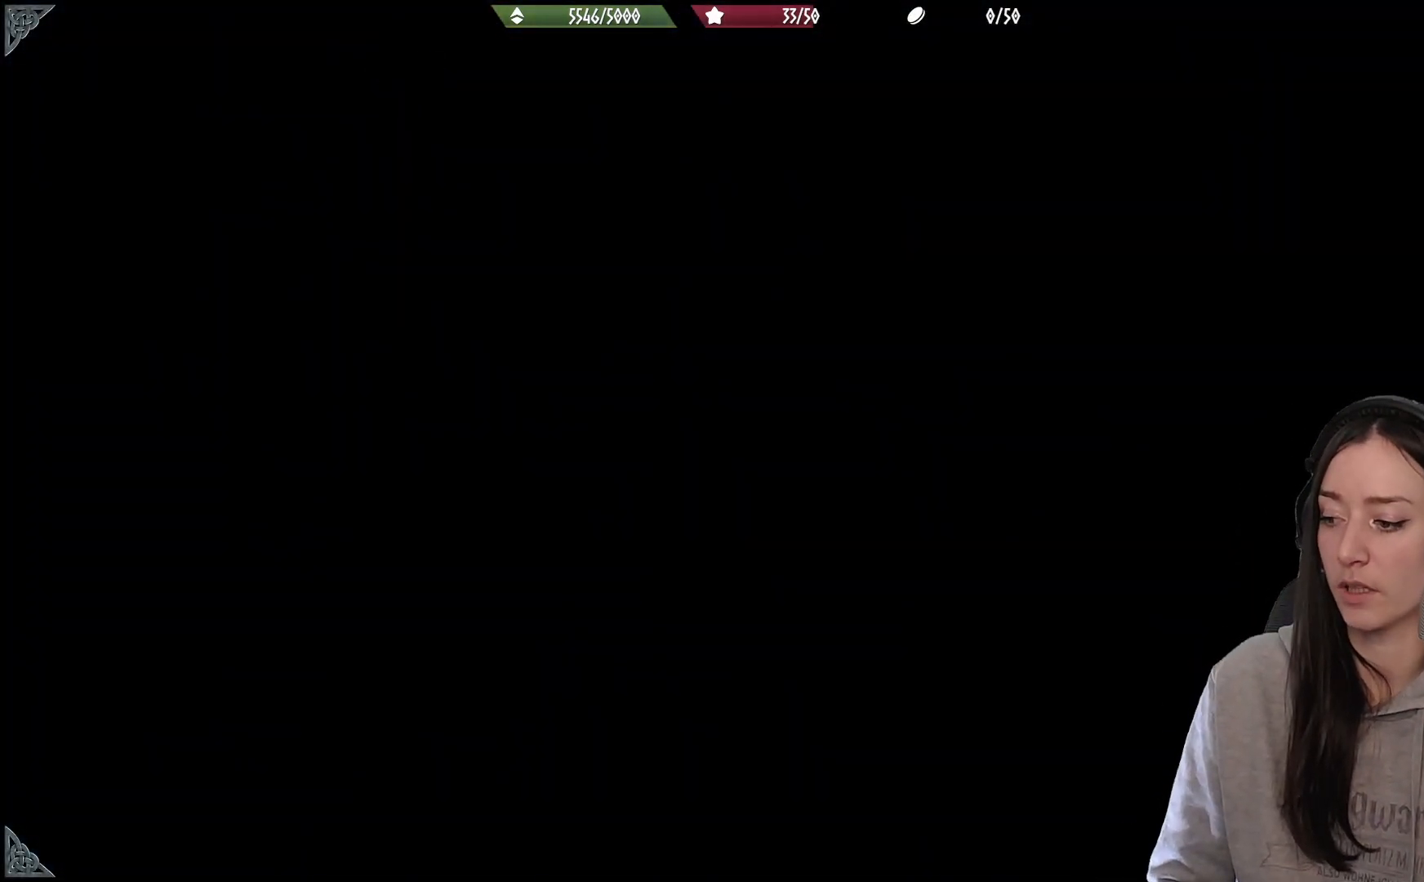
{"buttons": [], "left_stick": "center", "right_stick": "center", "events": []}
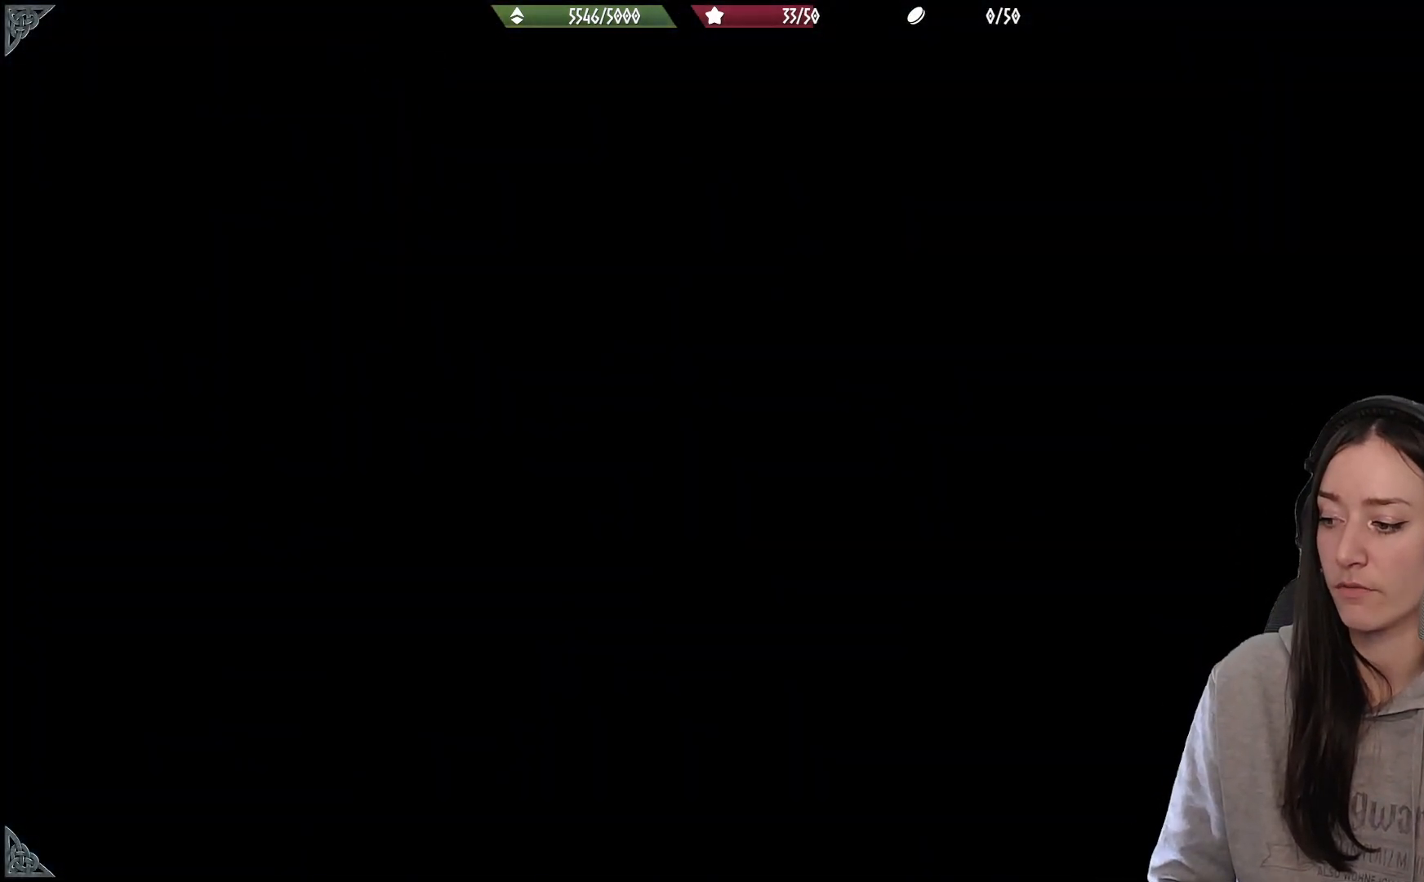
{"buttons": [], "left_stick": "center", "right_stick": "center", "events": []}
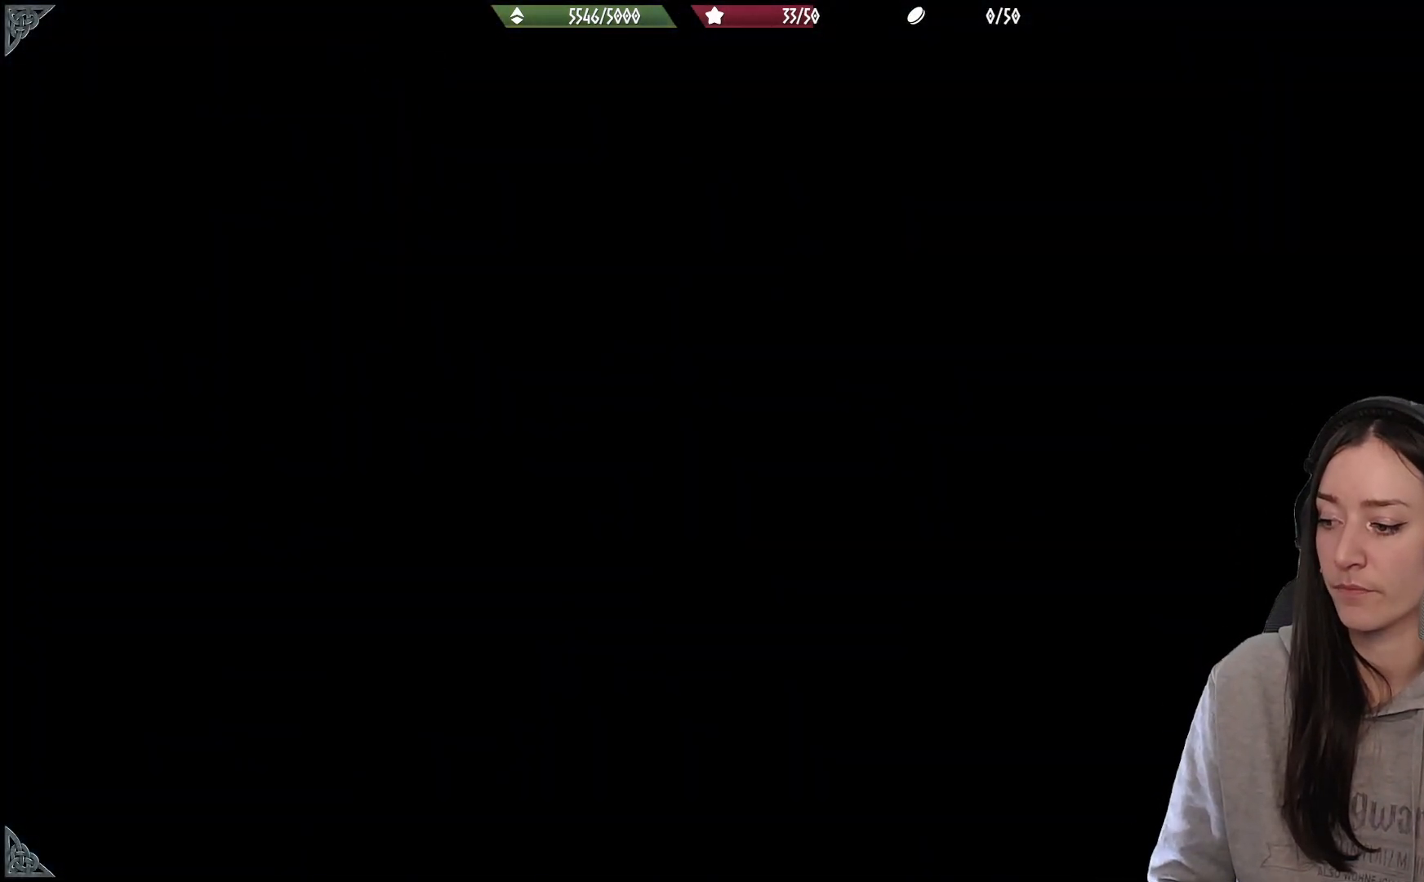
{"buttons": [], "left_stick": "center", "right_stick": "center", "events": []}
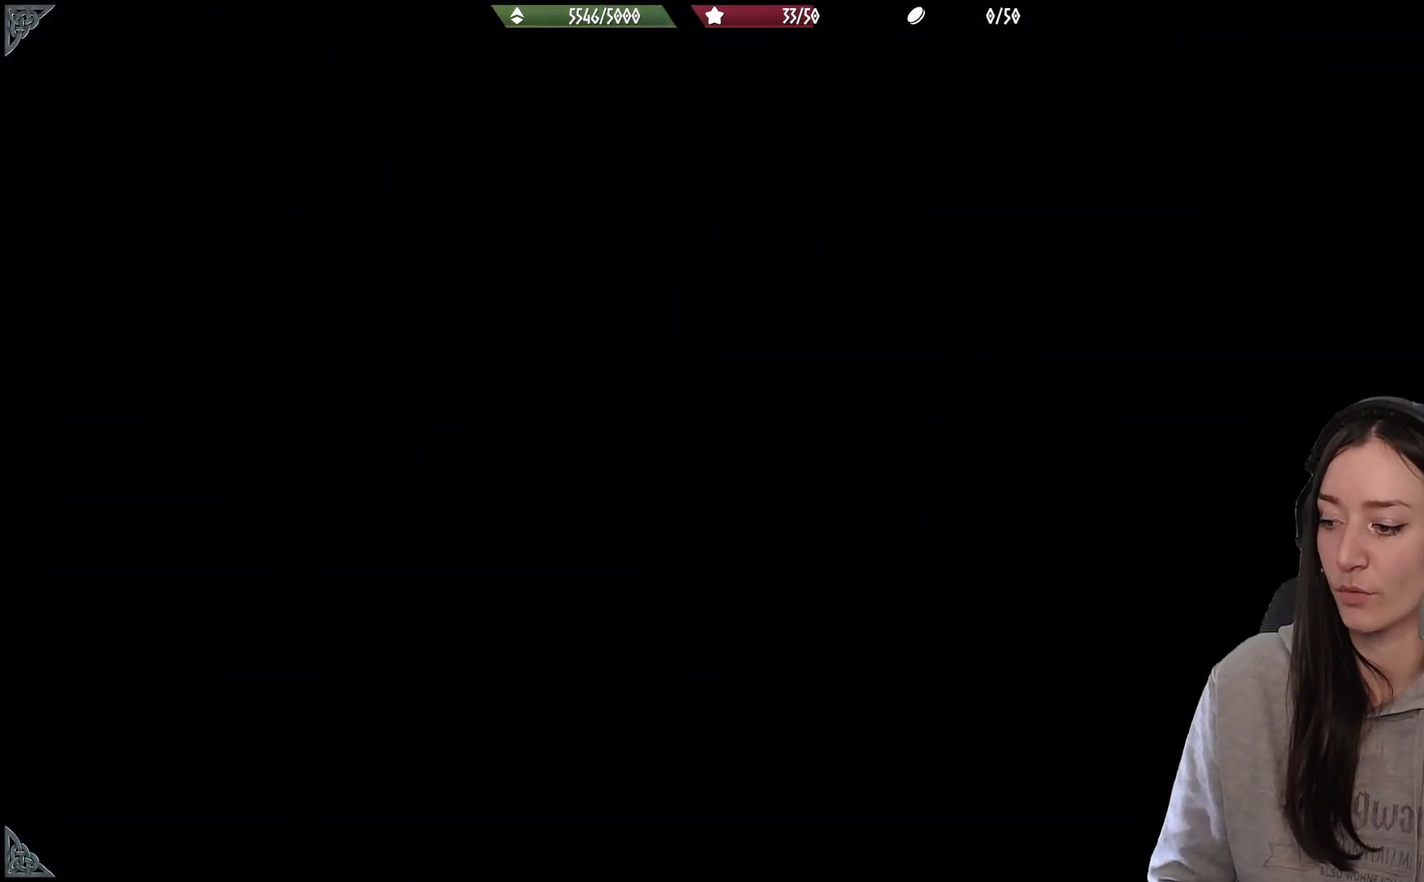
{"buttons": [], "left_stick": "center", "right_stick": "center", "events": []}
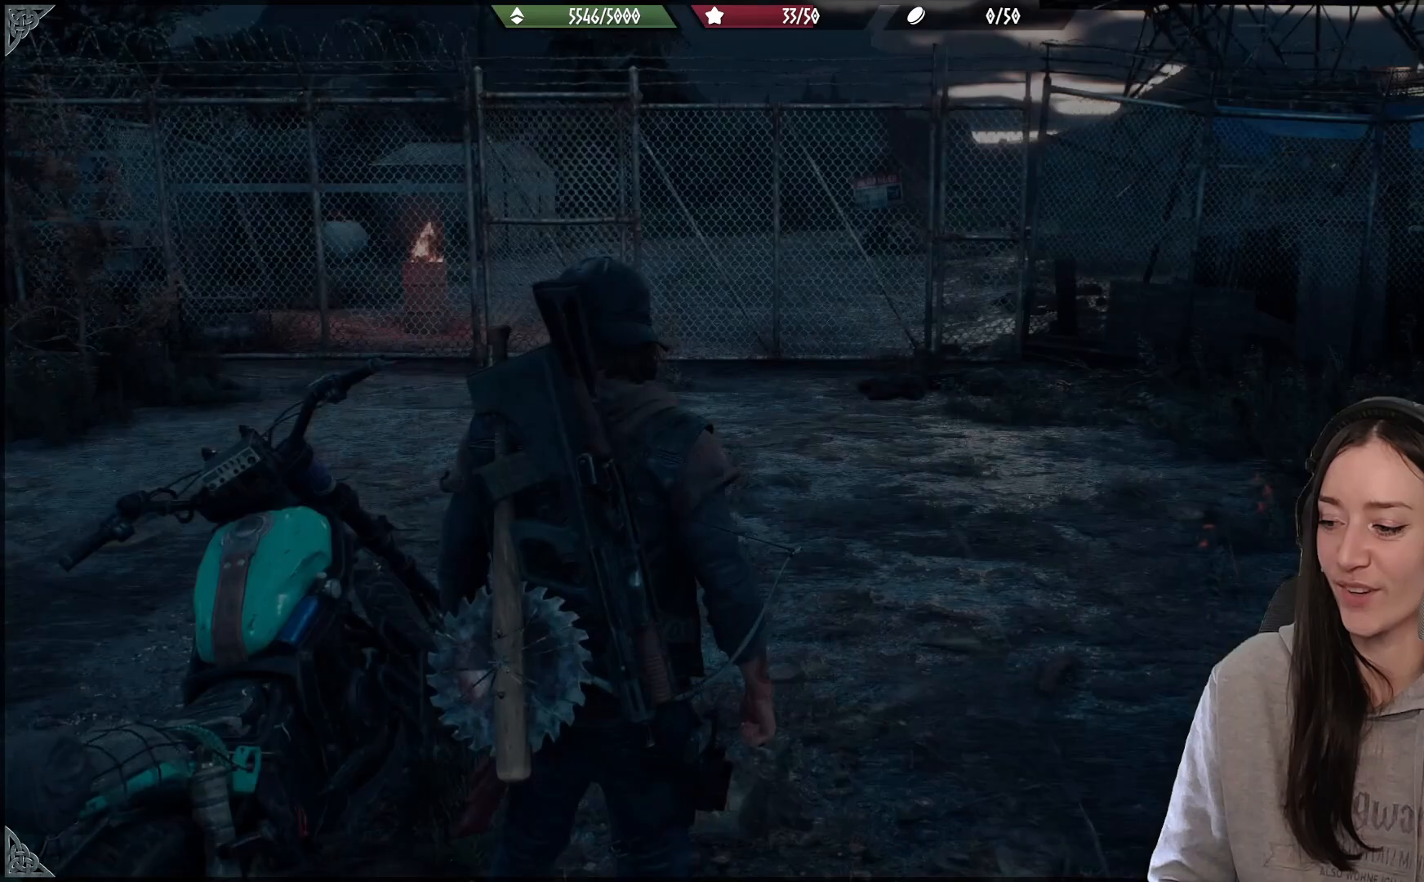
{"buttons": [], "left_stick": "center", "right_stick": "center", "events": [[83, "right_stick", "left"], [500, "right_stick", "center"]]}
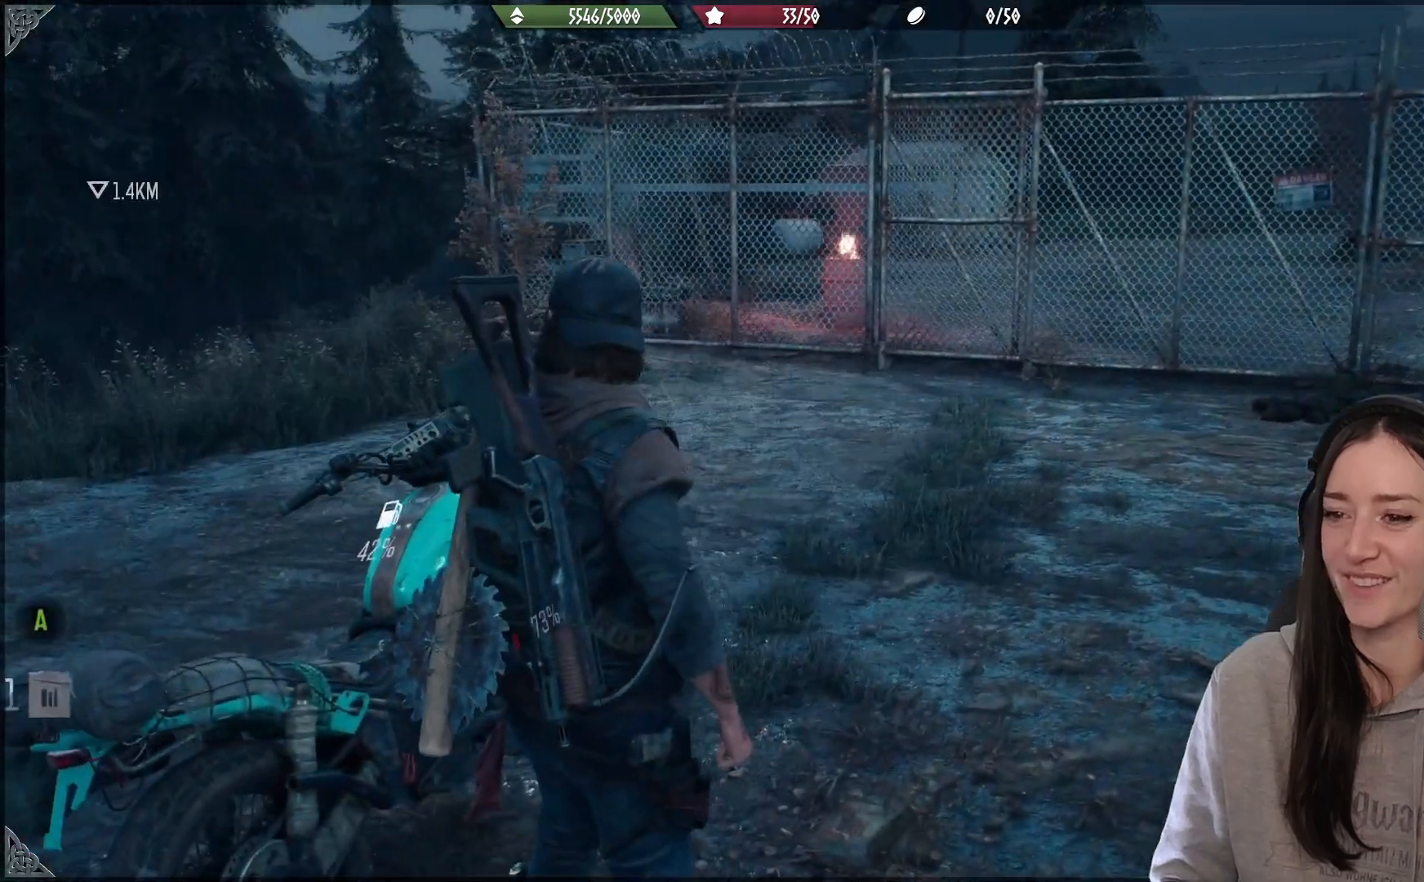
{"buttons": [], "left_stick": "center", "right_stick": "center", "events": [[150, "right_stick", "down-left"], [200, "left_stick", "left"], [367, "left_stick", "center"], [367, "right_stick", "center"]]}
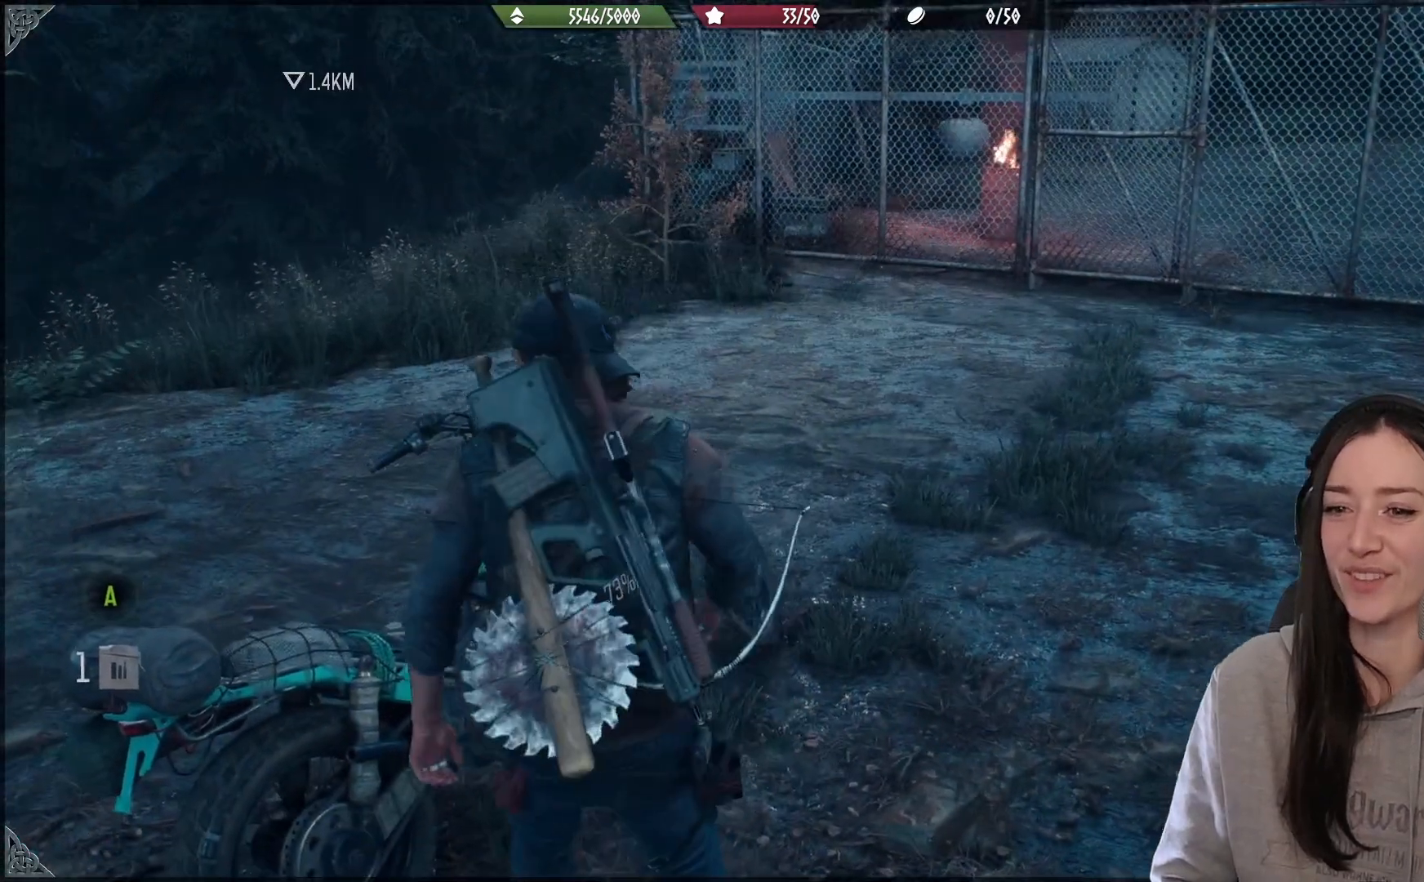
{"buttons": ["X"], "left_stick": "center", "right_stick": "center", "events": [[467, "X", "down"]]}
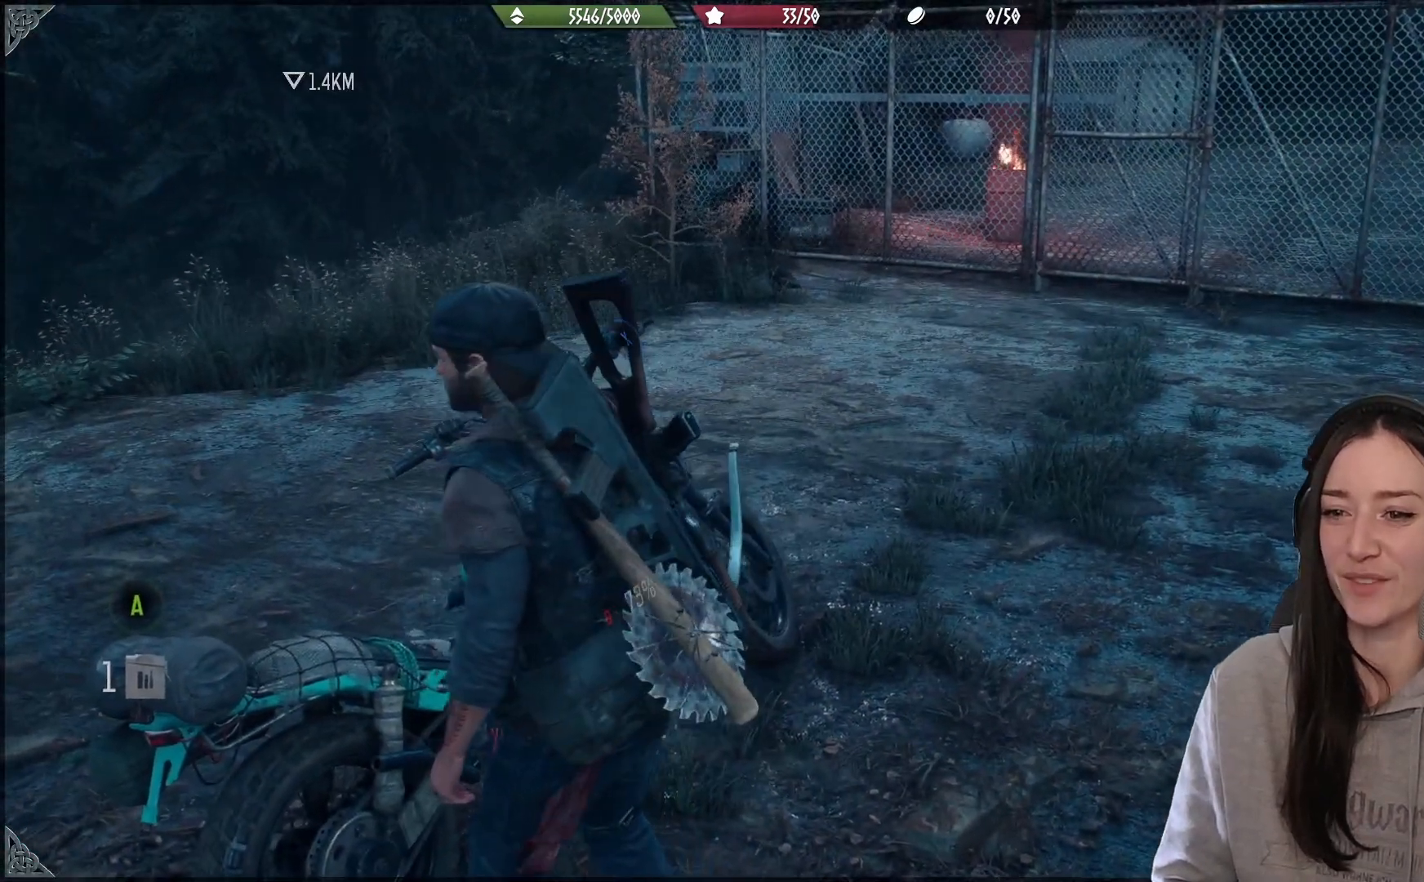
{"buttons": ["X"], "left_stick": "center", "right_stick": "center", "events": []}